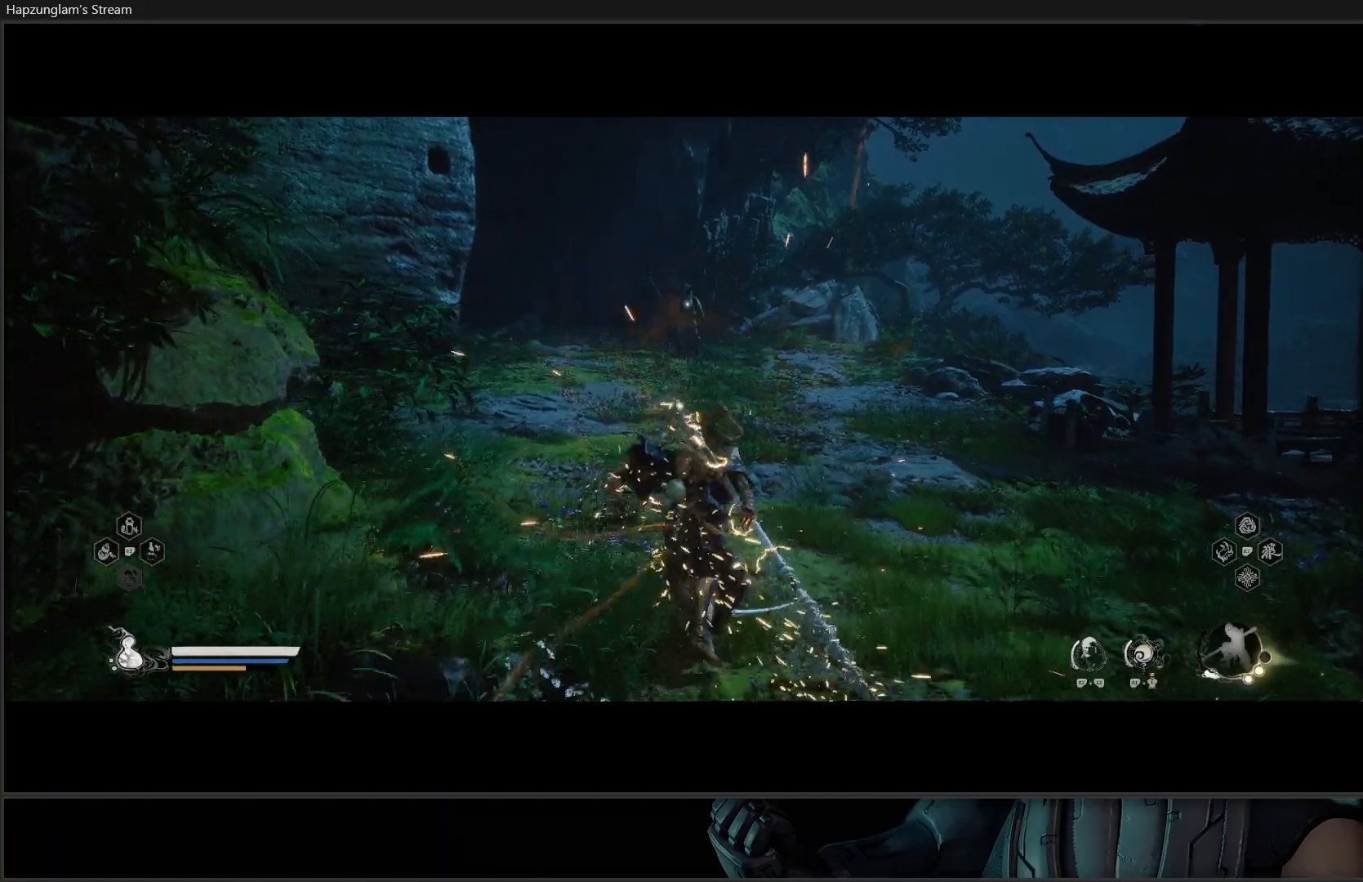
Gameplay with a controller (Xbox layout); each line is a JSON object with the inputs held at the frame after it. "events" lists button and stick changes between this image and that frame as [ms after this image, input, new state], when the widget could be followed in between. Not read: START.
{"buttons": ["Y"], "left_stick": "center", "right_stick": "center", "events": [[33, "left_stick", "center"]]}
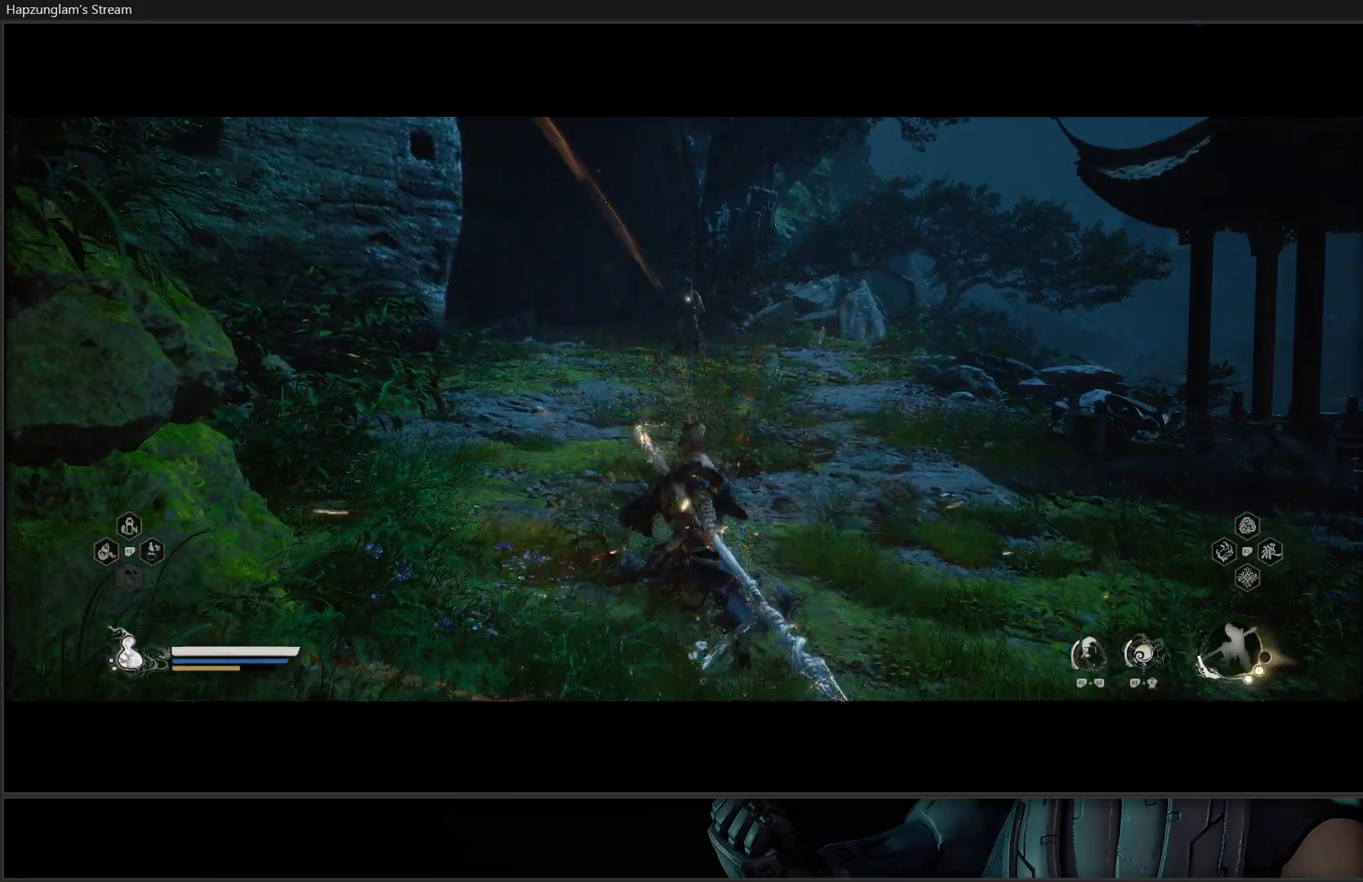
{"buttons": ["Y"], "left_stick": "up", "right_stick": "center", "events": [[467, "left_stick", "up"]]}
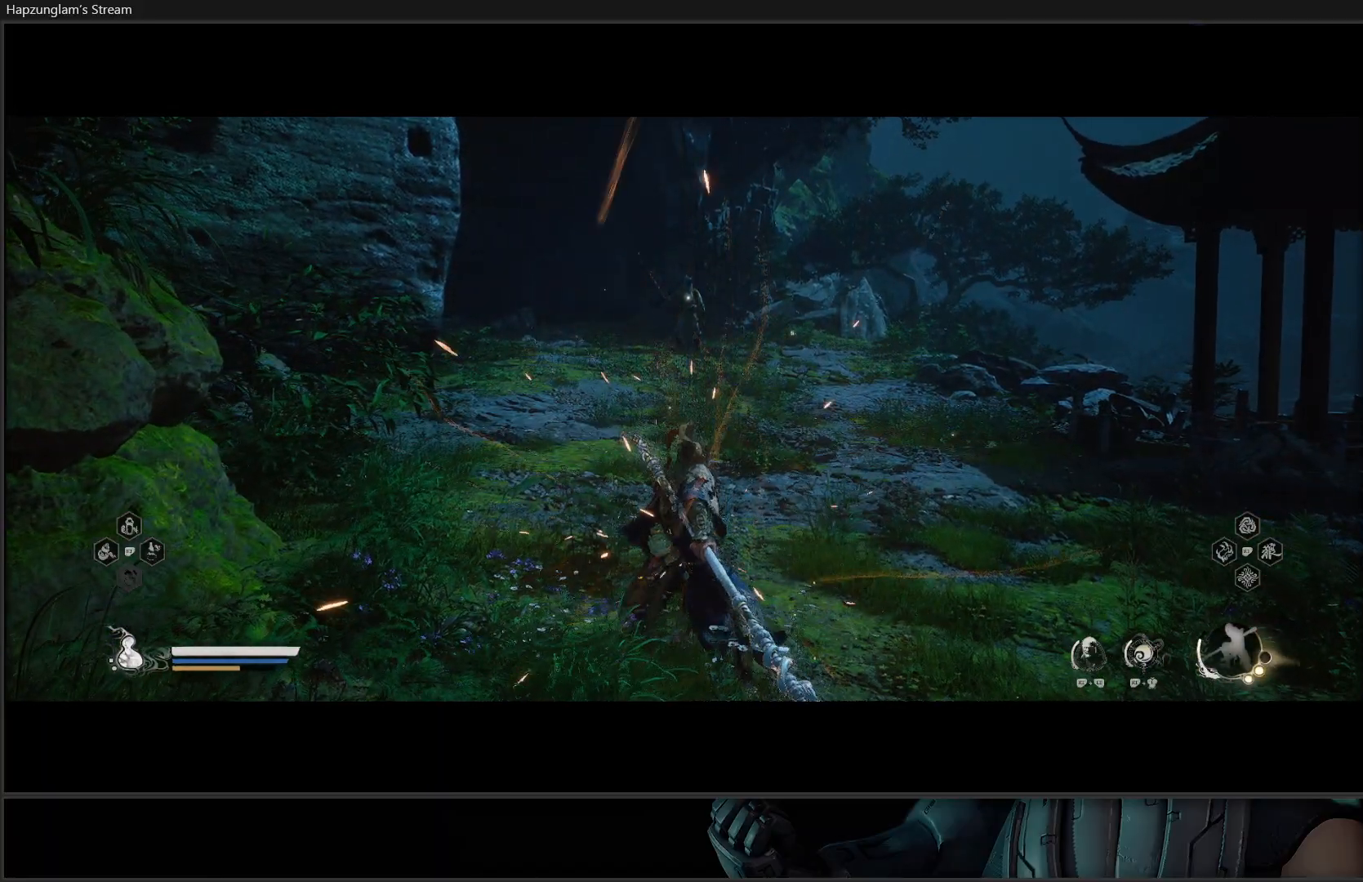
{"buttons": ["Y"], "left_stick": "up", "right_stick": "center", "events": [[66, "L3", "down"], [267, "L3", "up"]]}
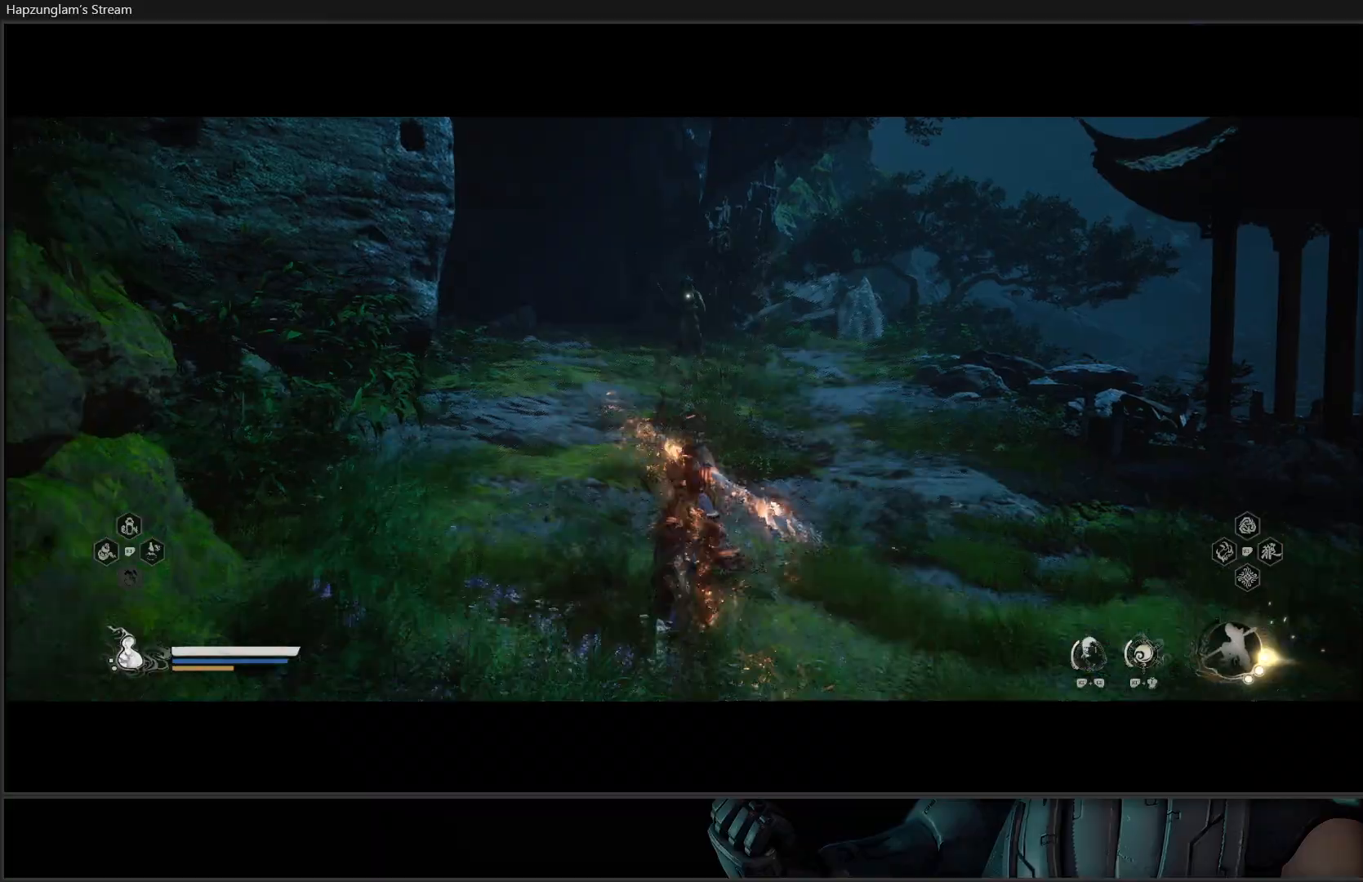
{"buttons": ["Y"], "left_stick": "up", "right_stick": "center", "events": []}
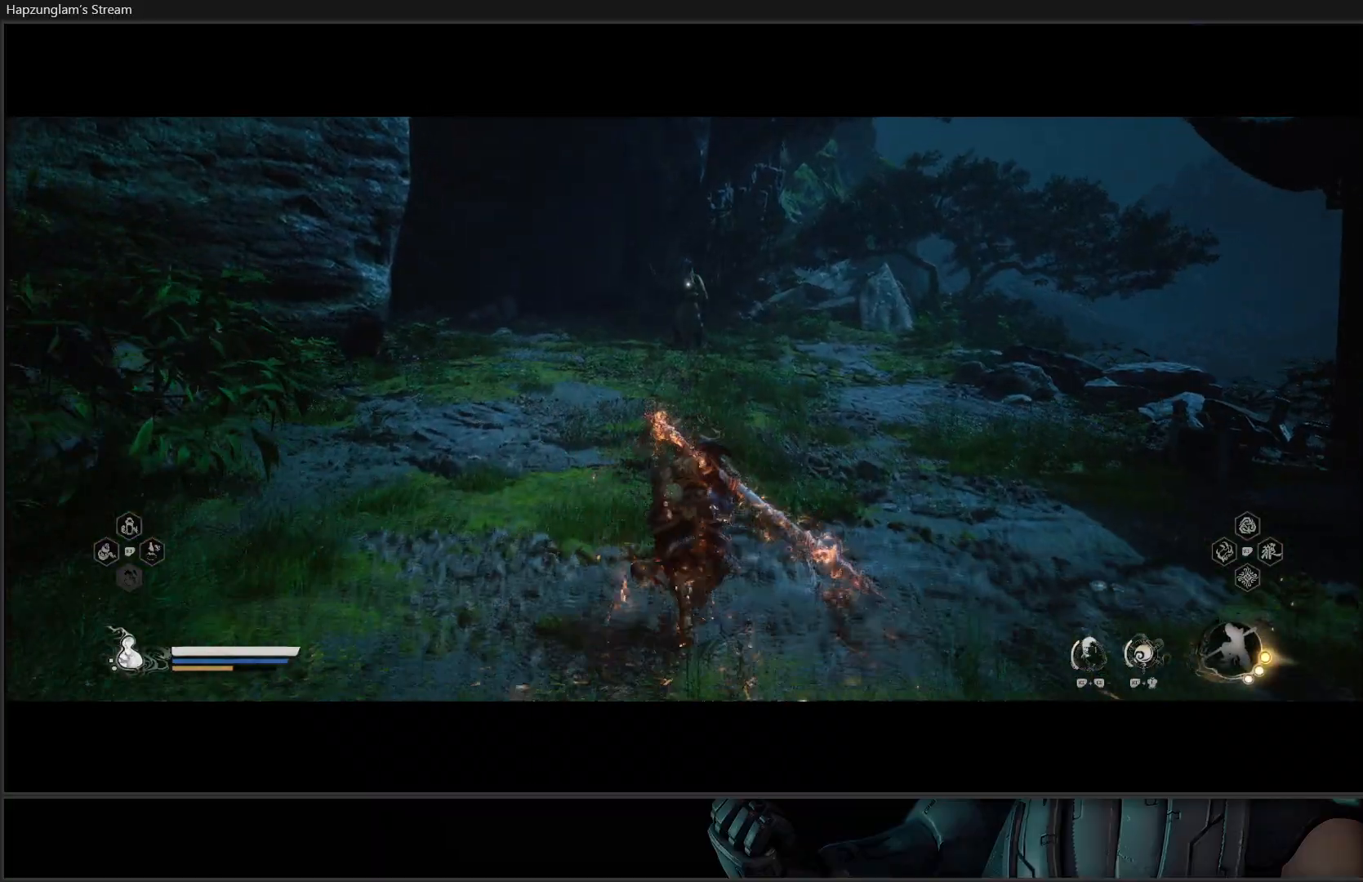
{"buttons": ["Y"], "left_stick": "up", "right_stick": "center", "events": []}
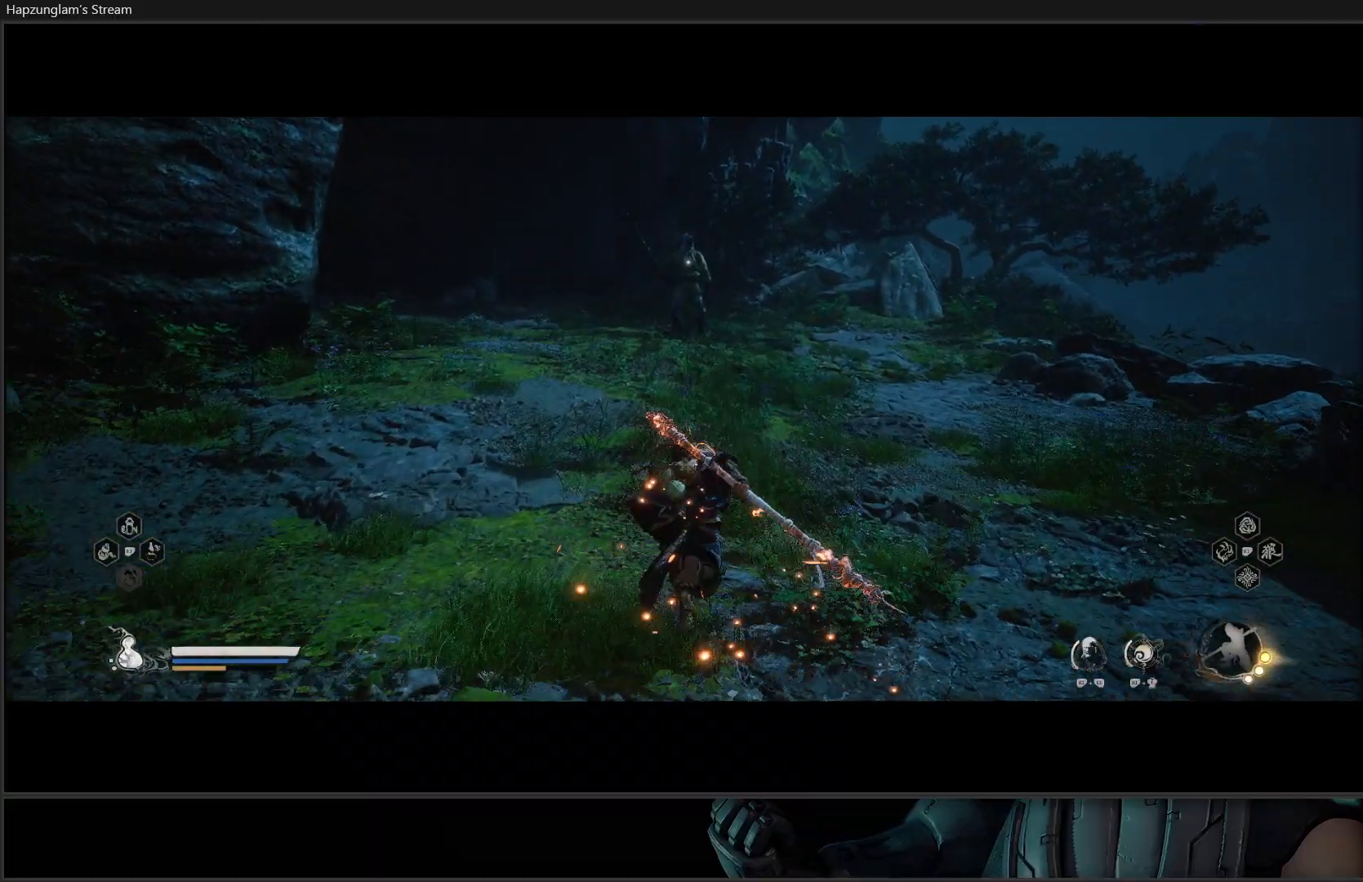
{"buttons": [], "left_stick": "up", "right_stick": "center", "events": [[167, "Y", "up"]]}
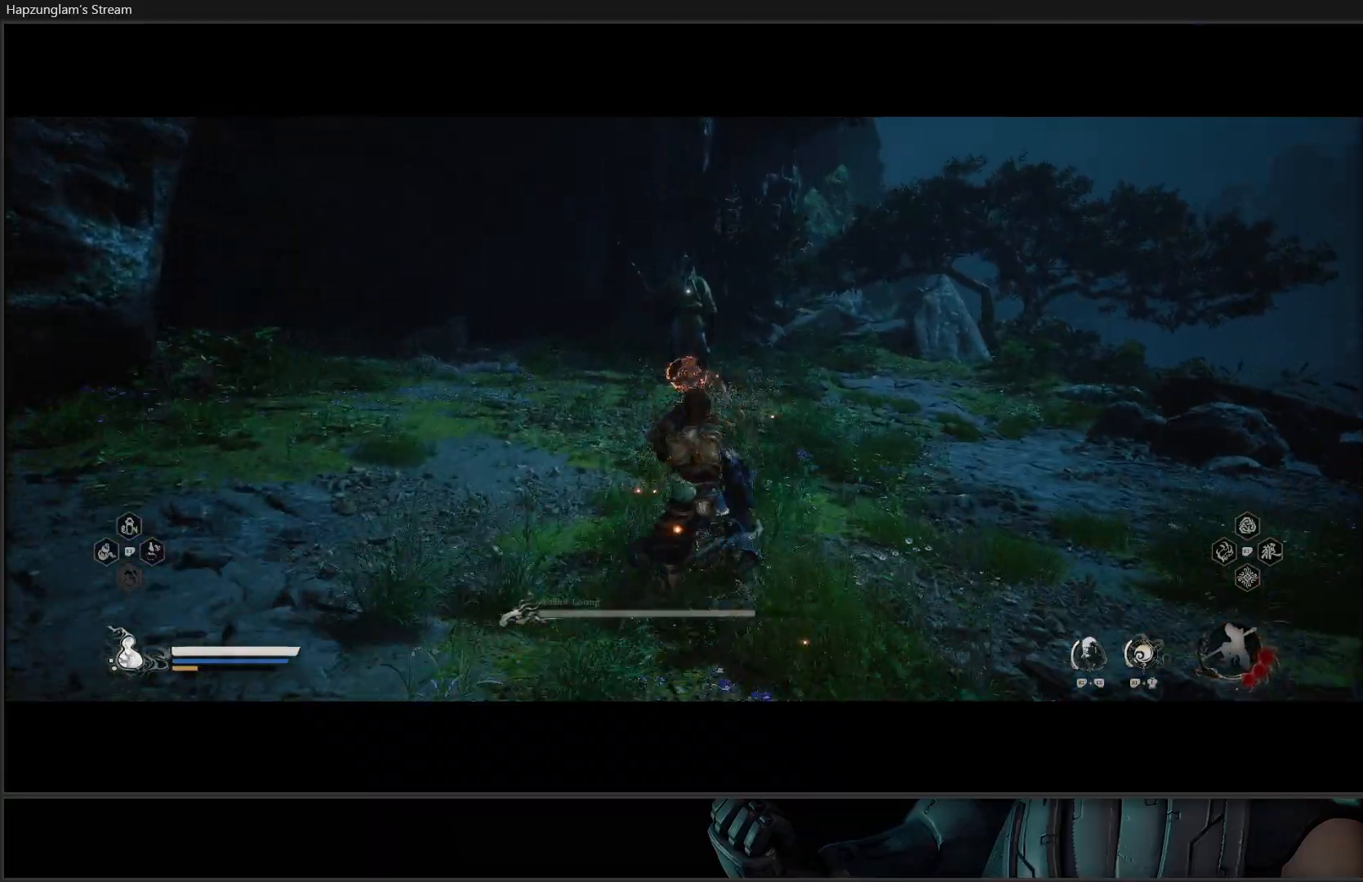
{"buttons": [], "left_stick": "center", "right_stick": "center", "events": [[100, "left_stick", "center"]]}
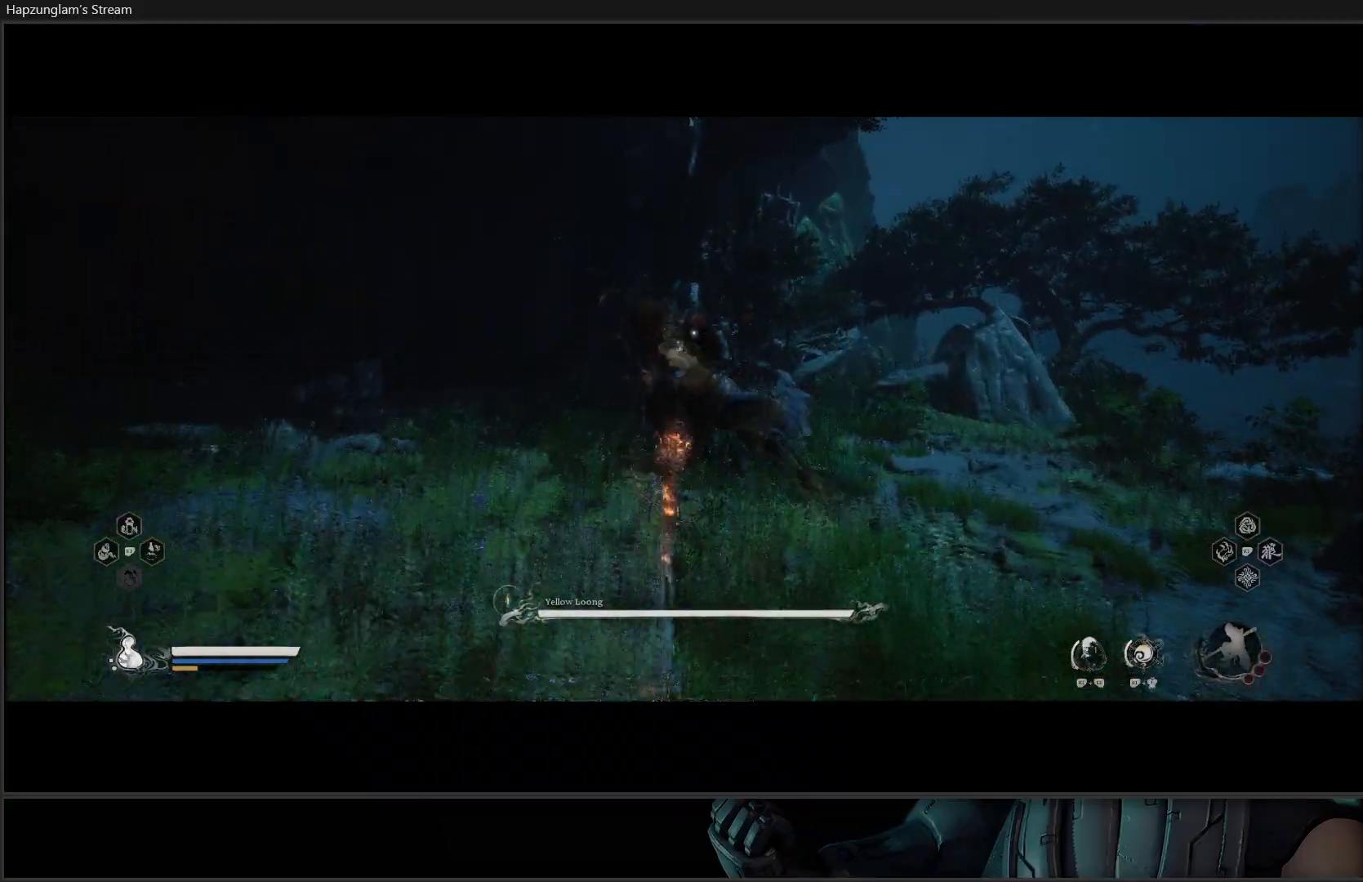
{"buttons": [], "left_stick": "center", "right_stick": "center", "events": []}
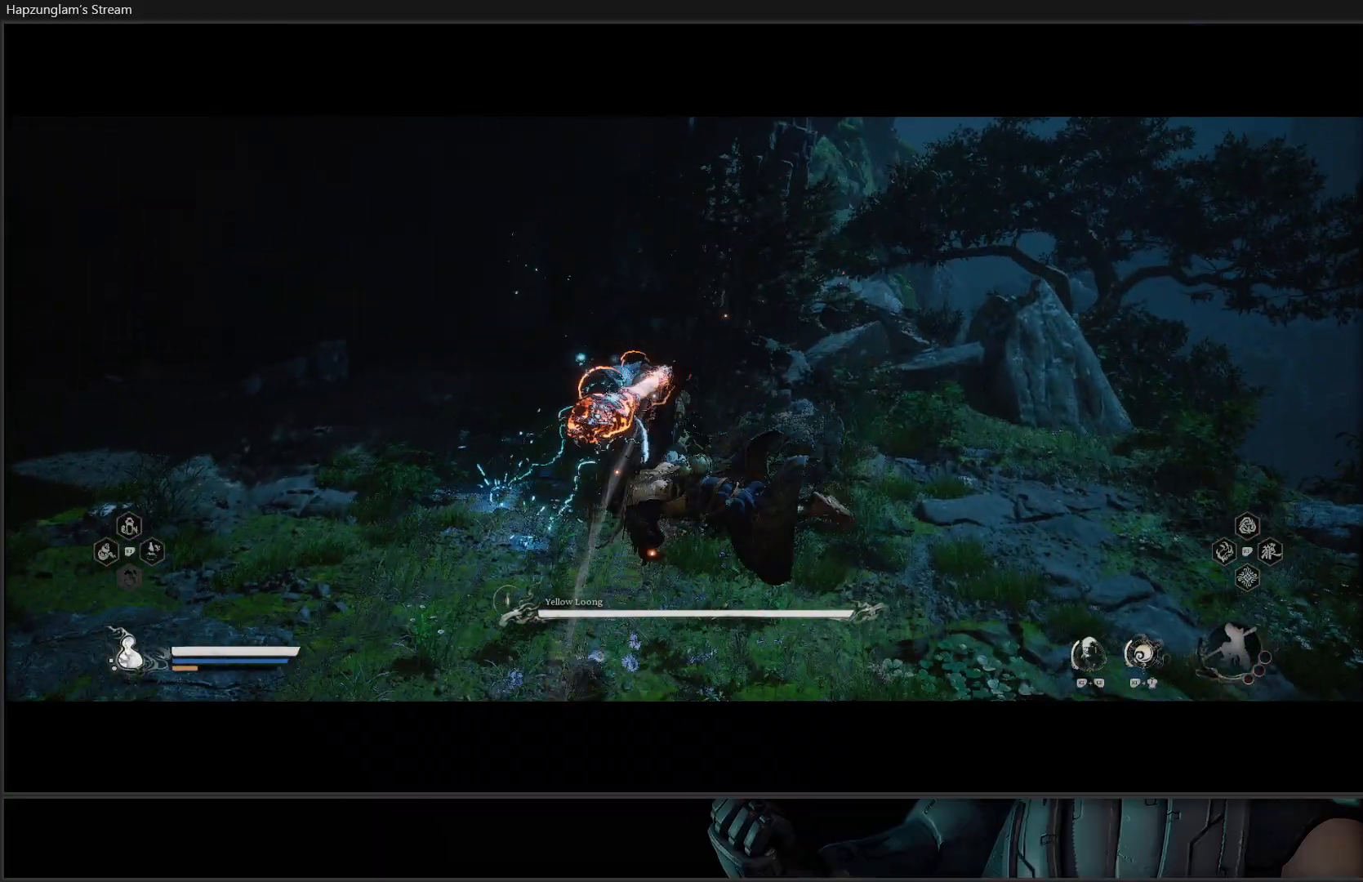
{"buttons": [], "left_stick": "center", "right_stick": "center", "events": []}
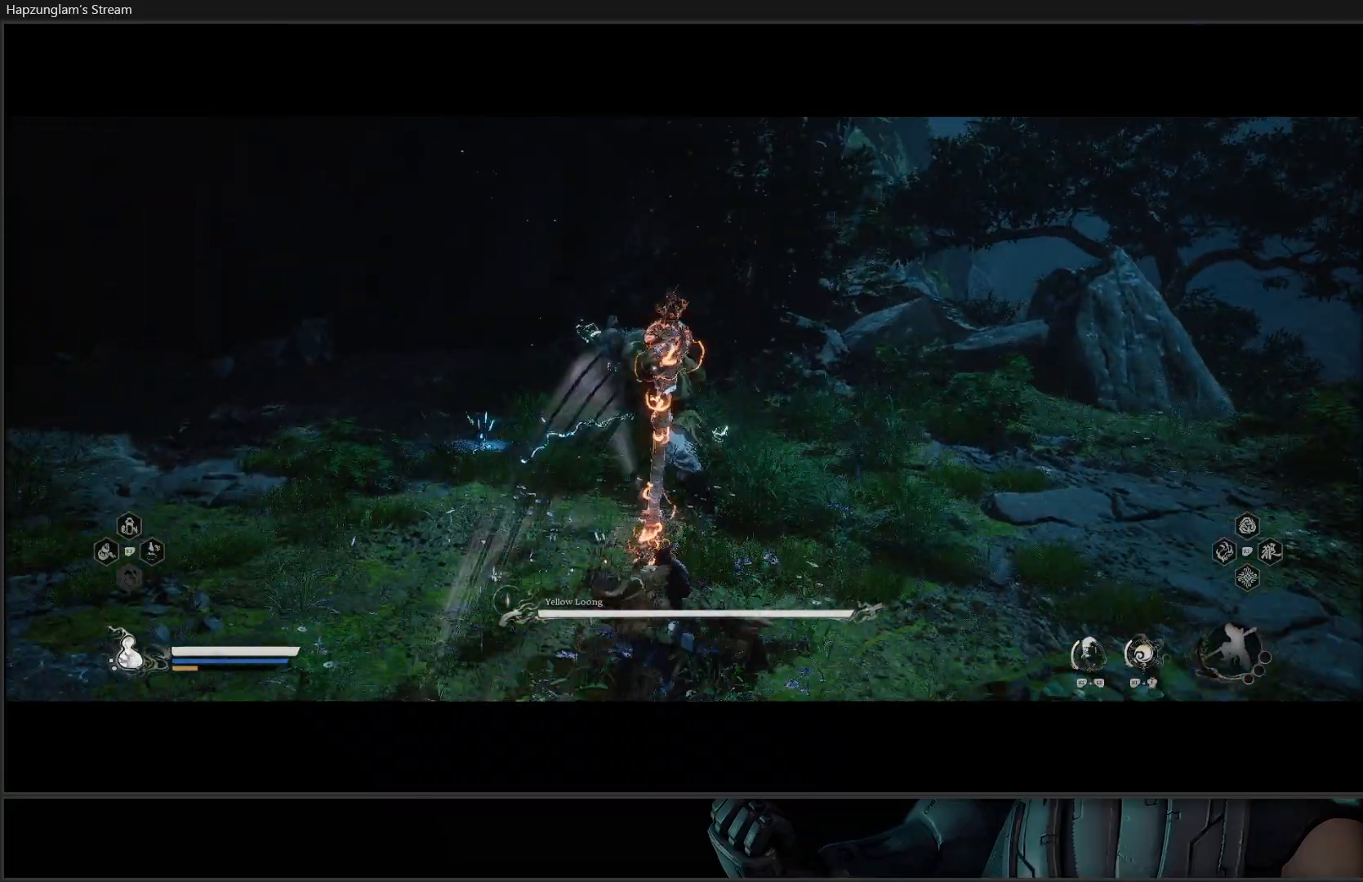
{"buttons": [], "left_stick": "up", "right_stick": "center", "events": [[484, "left_stick", "up"]]}
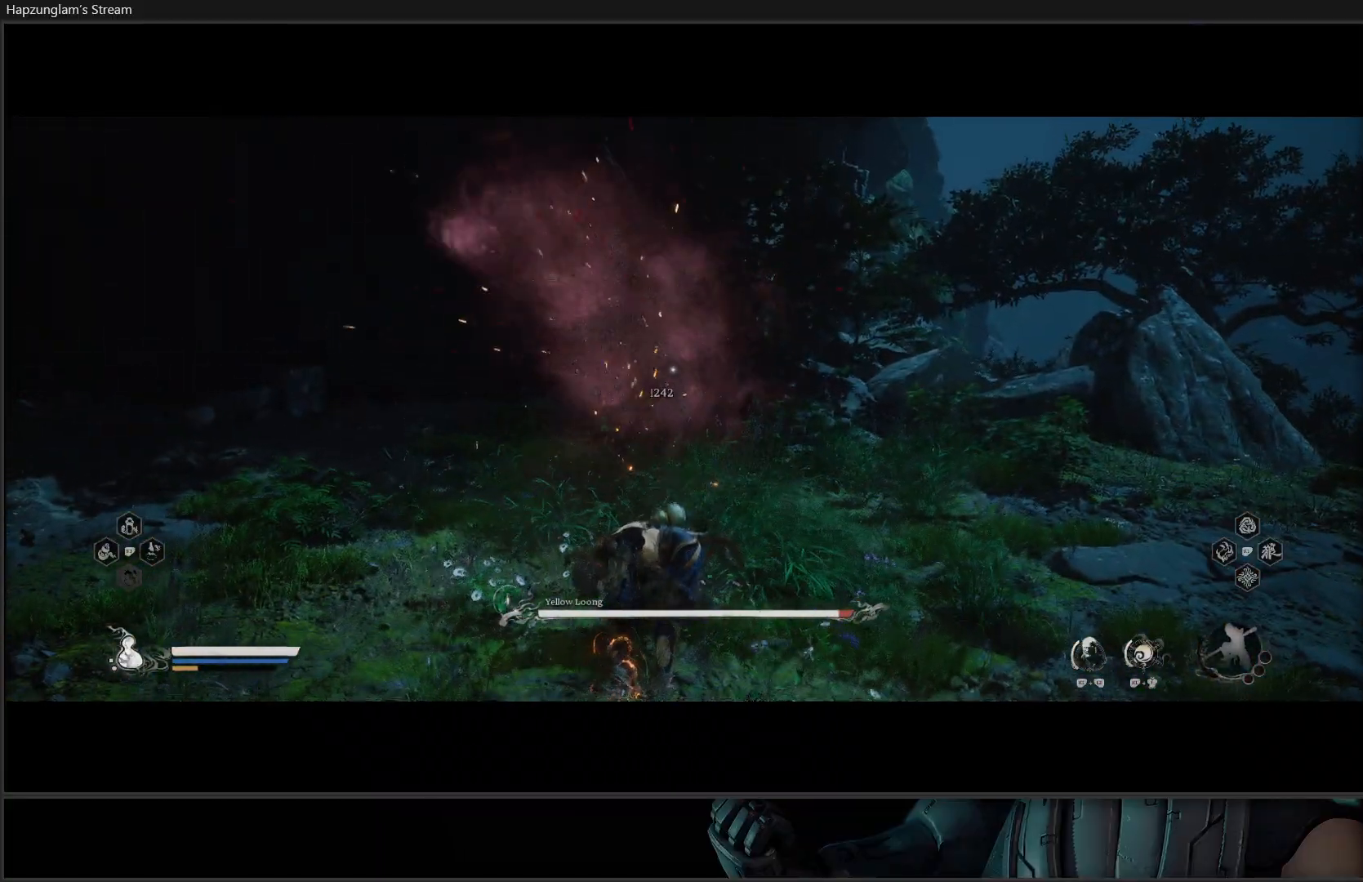
{"buttons": ["B"], "left_stick": "up", "right_stick": "center", "events": [[317, "B", "down"], [450, "B", "up"], [501, "B", "down"]]}
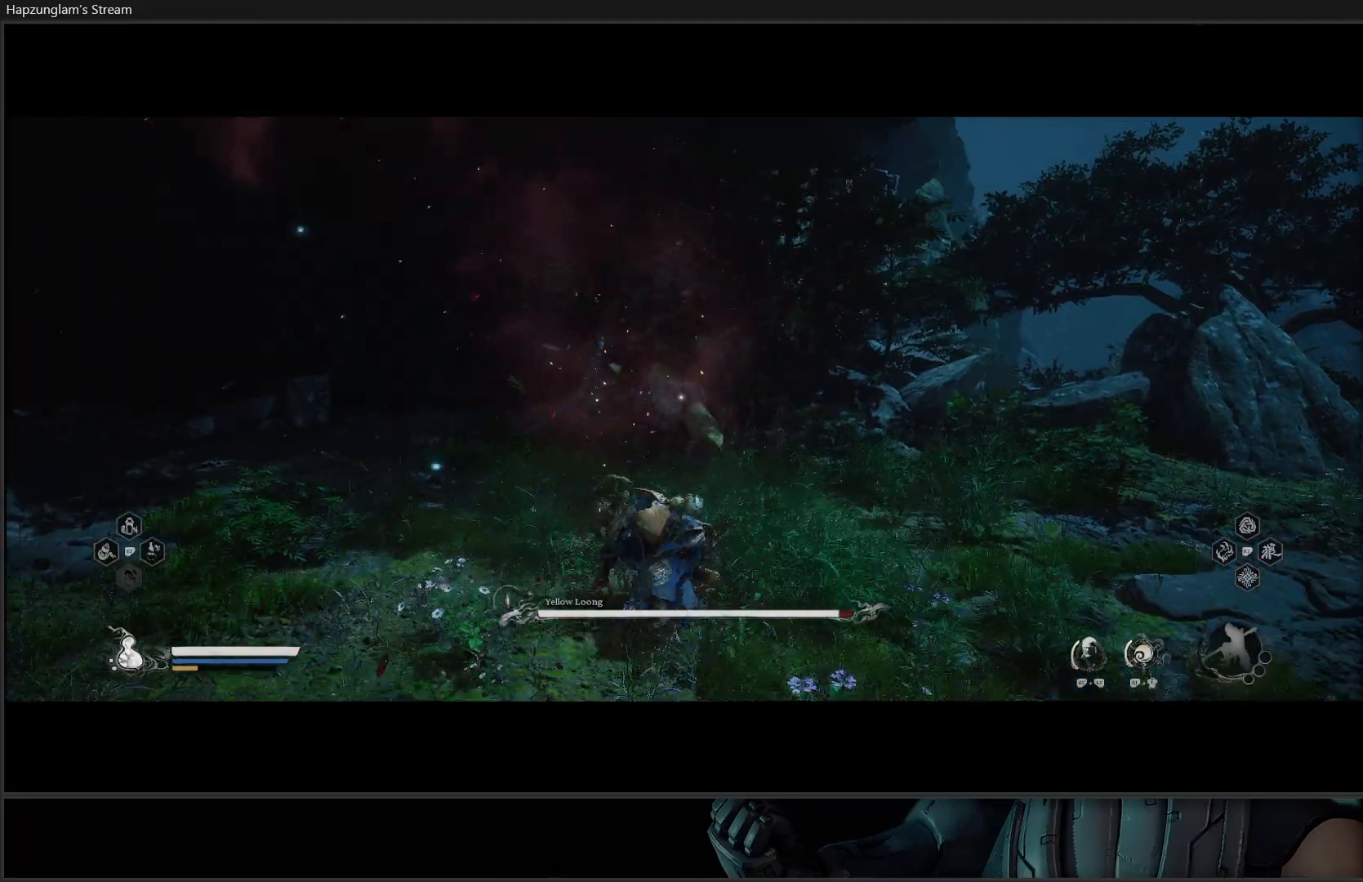
{"buttons": ["X"], "left_stick": "up", "right_stick": "center", "events": [[150, "B", "up"], [367, "X", "down"], [433, "X", "up"], [500, "X", "down"]]}
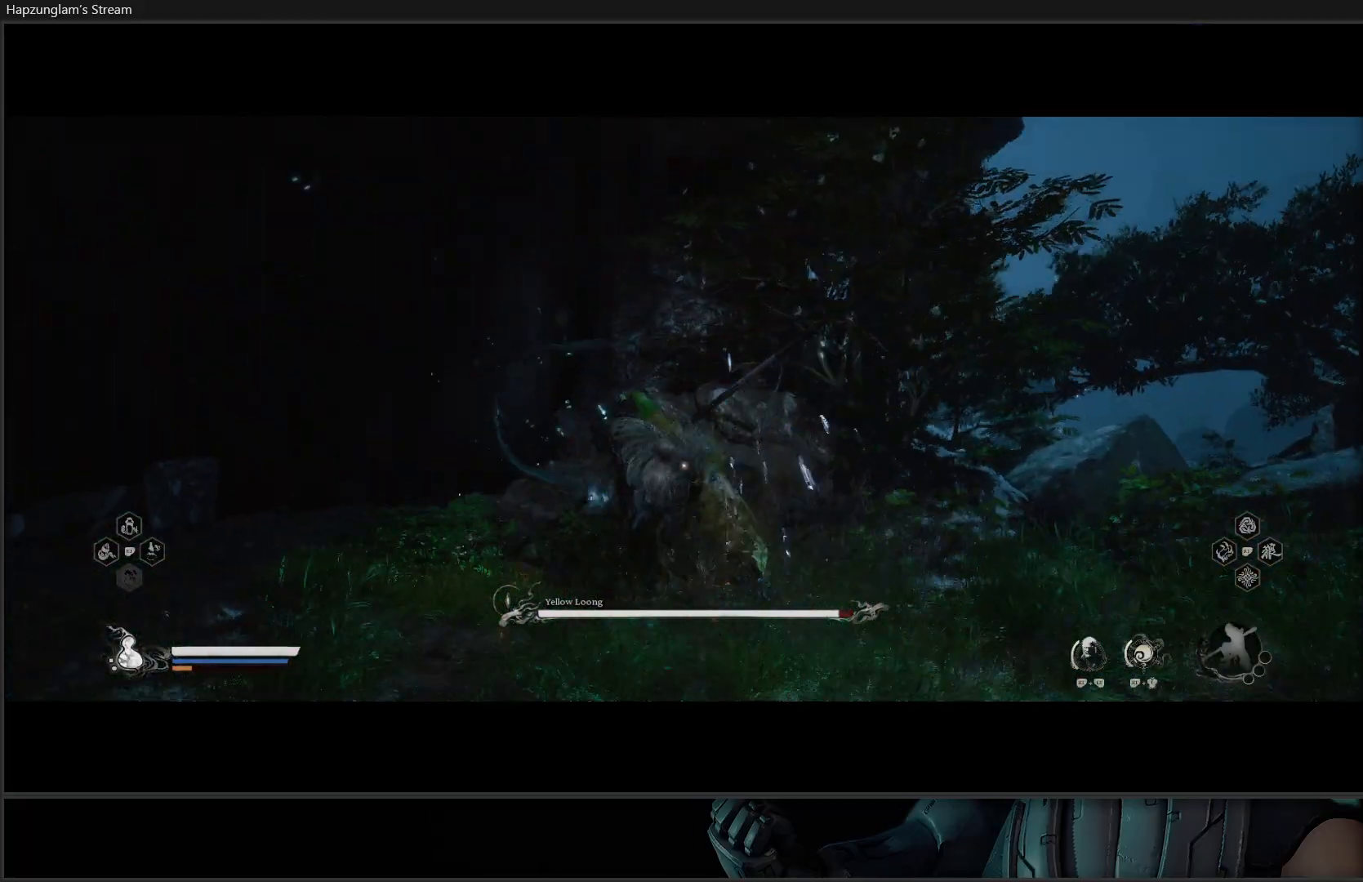
{"buttons": [], "left_stick": "center", "right_stick": "center", "events": [[83, "X", "up"], [117, "X", "down"], [184, "X", "up"], [250, "X", "down"], [317, "X", "up"], [400, "X", "down"], [467, "X", "up"], [467, "left_stick", "center"]]}
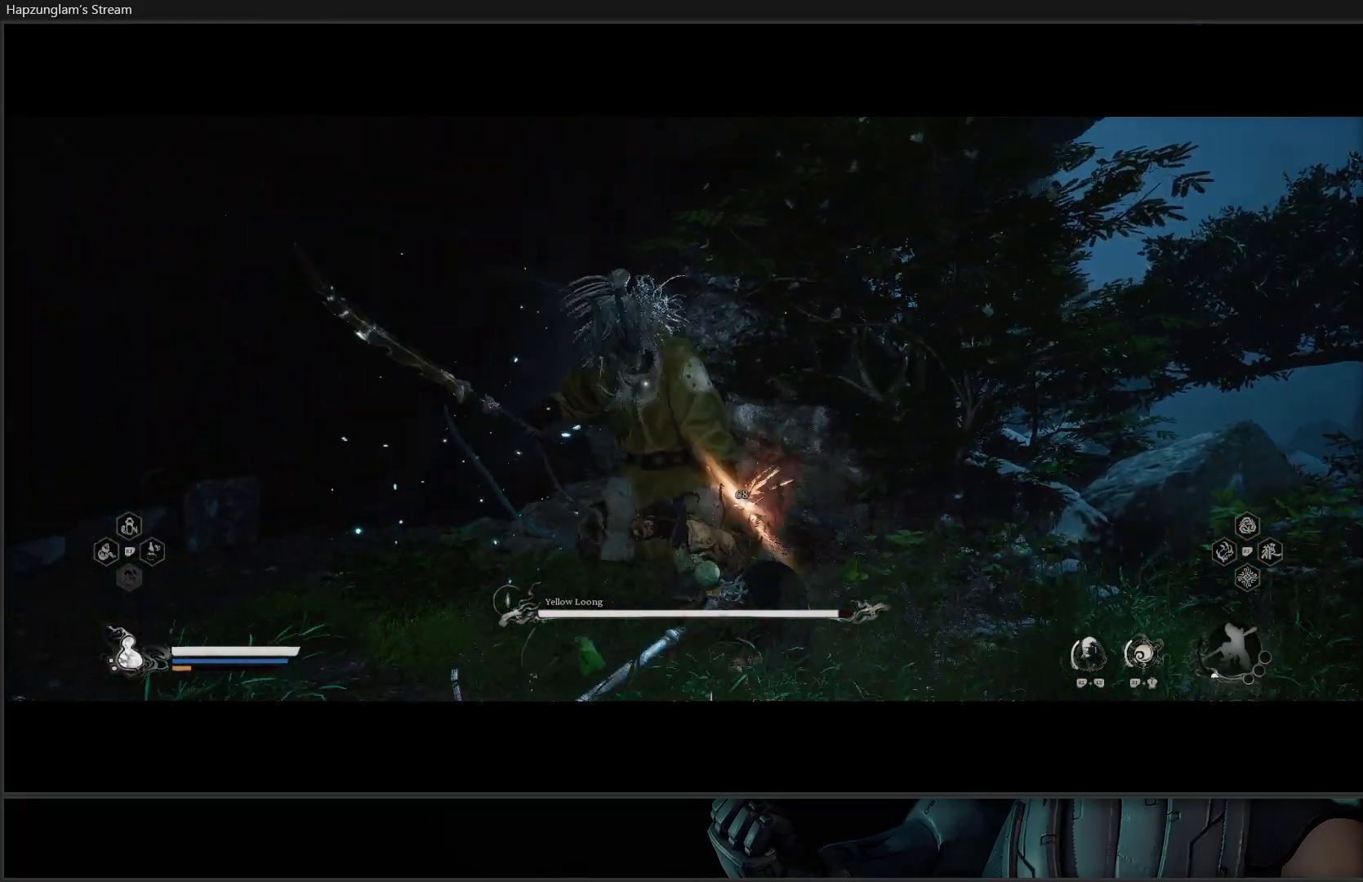
{"buttons": [], "left_stick": "center", "right_stick": "center", "events": [[167, "L2", "down"], [167, "R2", "down"], [351, "L2", "up"], [351, "R2", "up"]]}
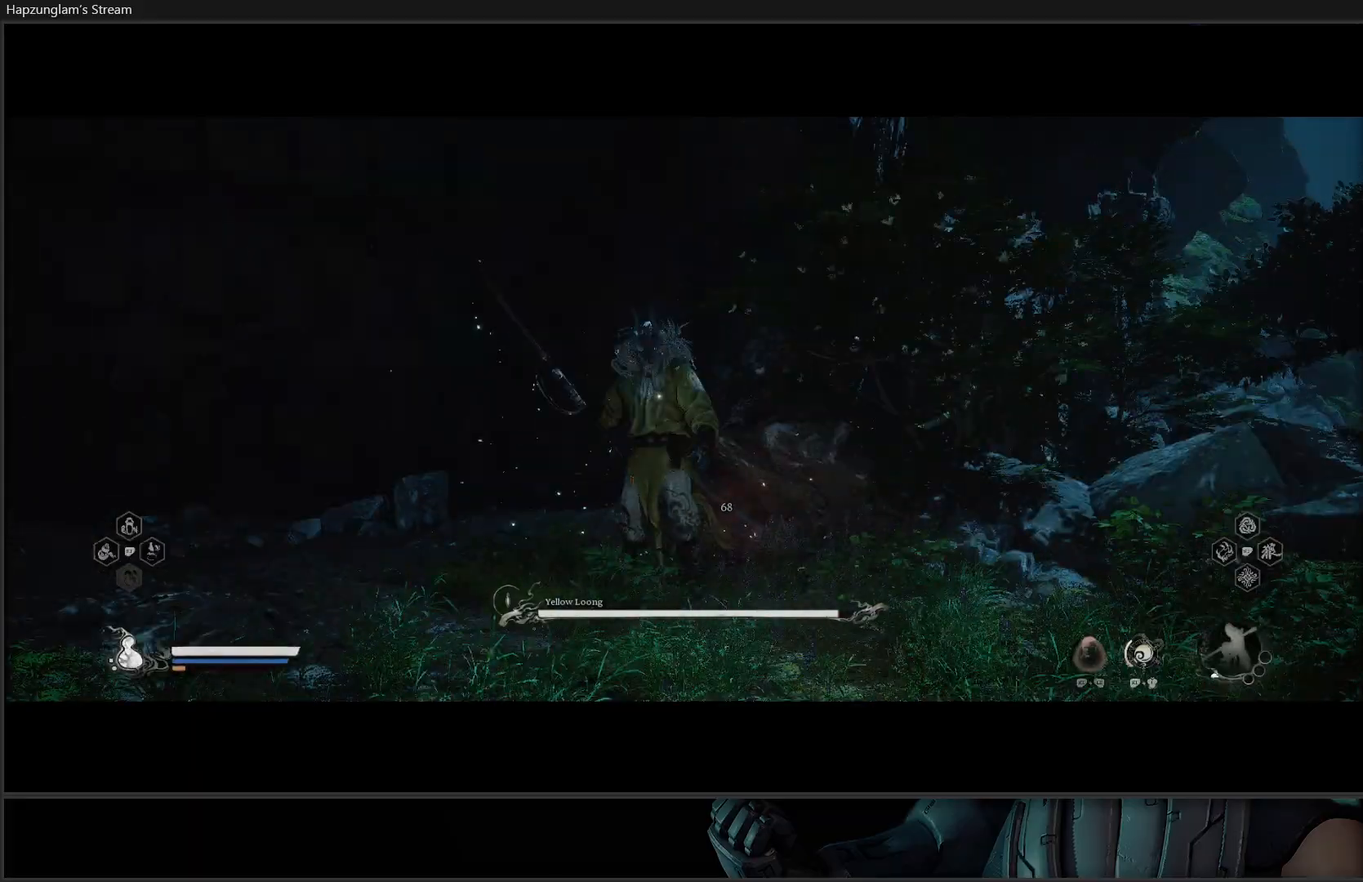
{"buttons": [], "left_stick": "center", "right_stick": "center", "events": []}
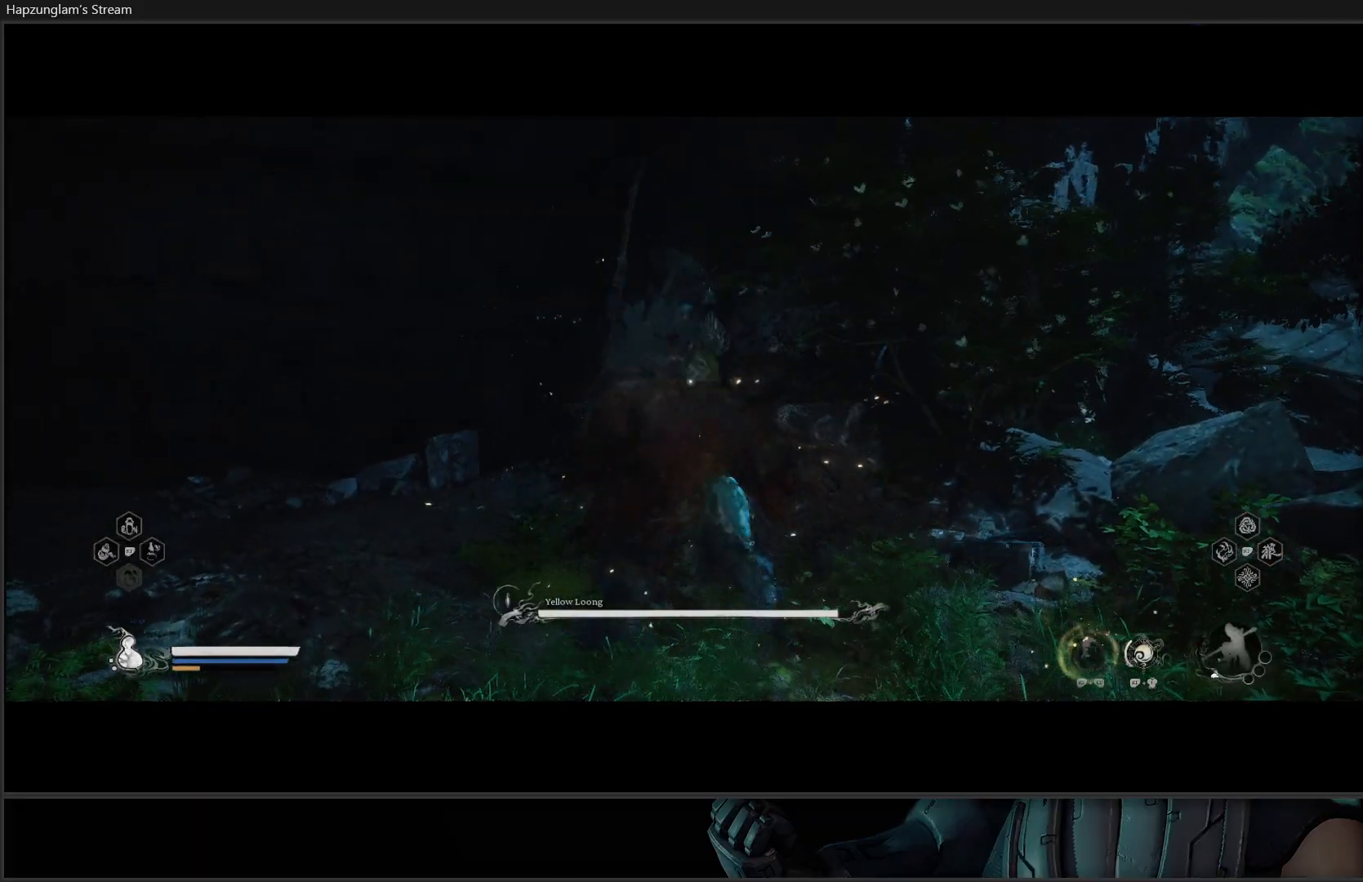
{"buttons": [], "left_stick": "up-left", "right_stick": "center", "events": [[483, "left_stick", "up-left"]]}
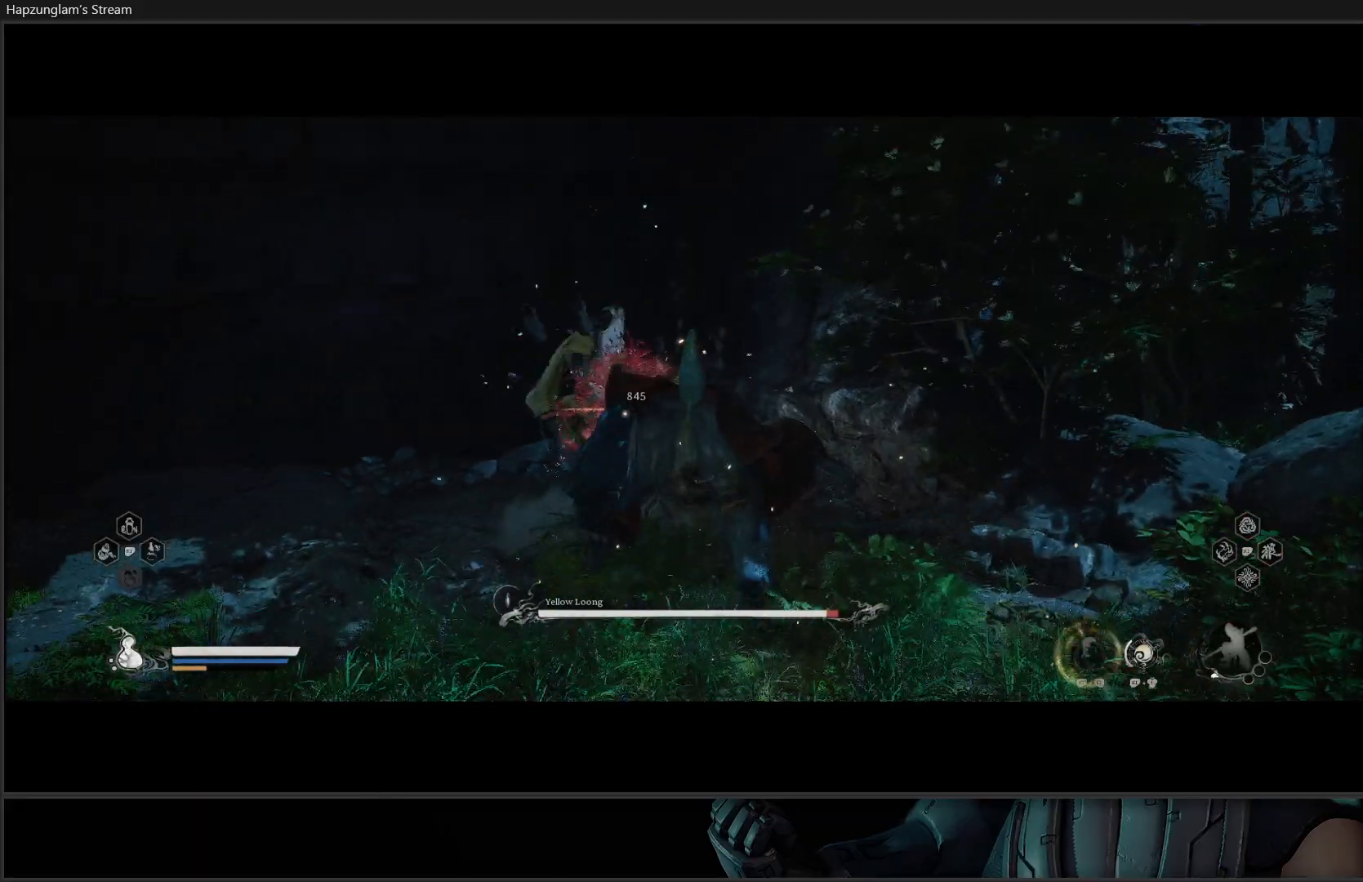
{"buttons": [], "left_stick": "up", "right_stick": "center", "events": [[300, "left_stick", "up"], [317, "B", "down"], [450, "B", "up"]]}
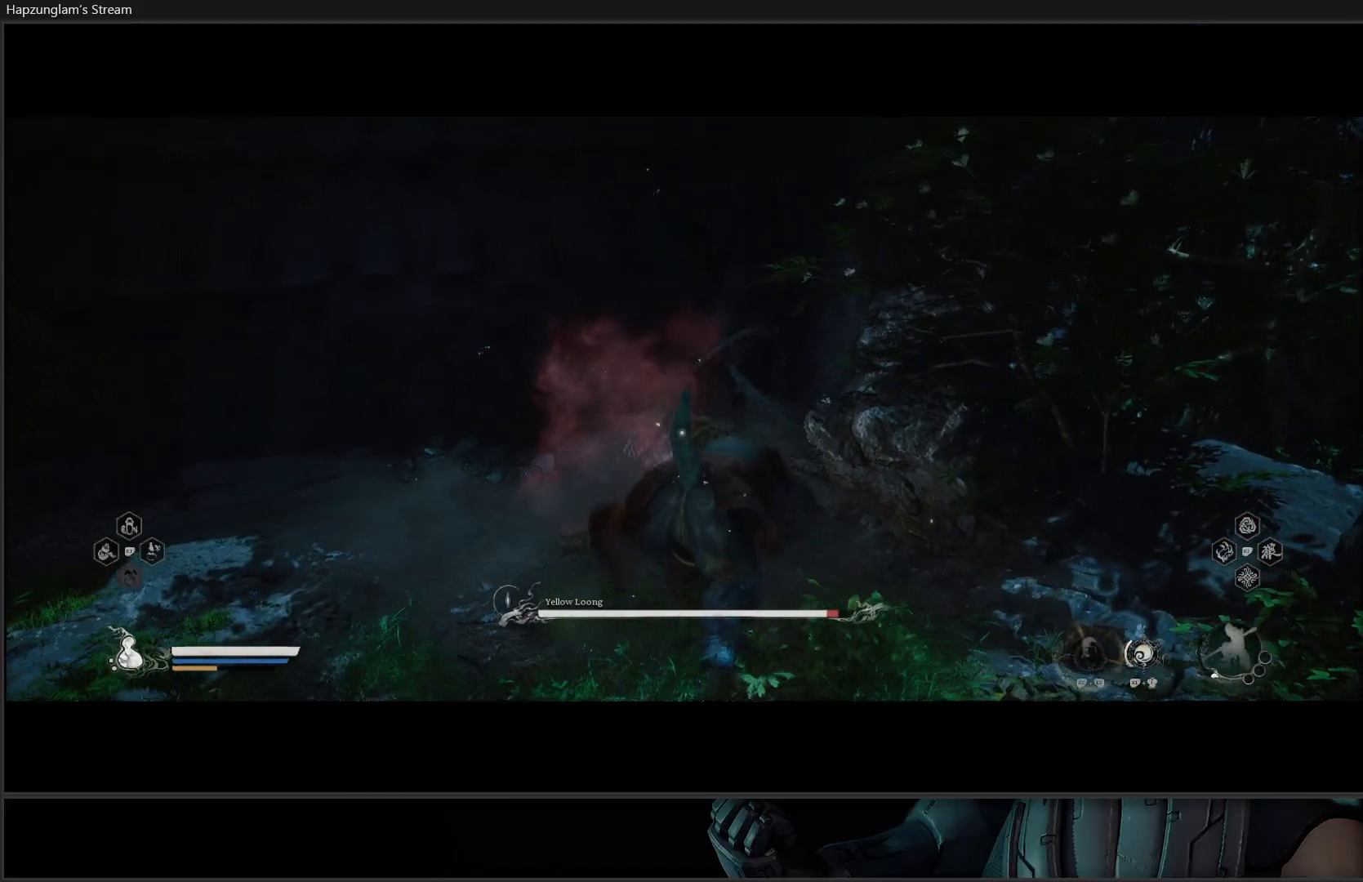
{"buttons": [], "left_stick": "up", "right_stick": "center", "events": [[418, "B", "down"], [501, "B", "up"]]}
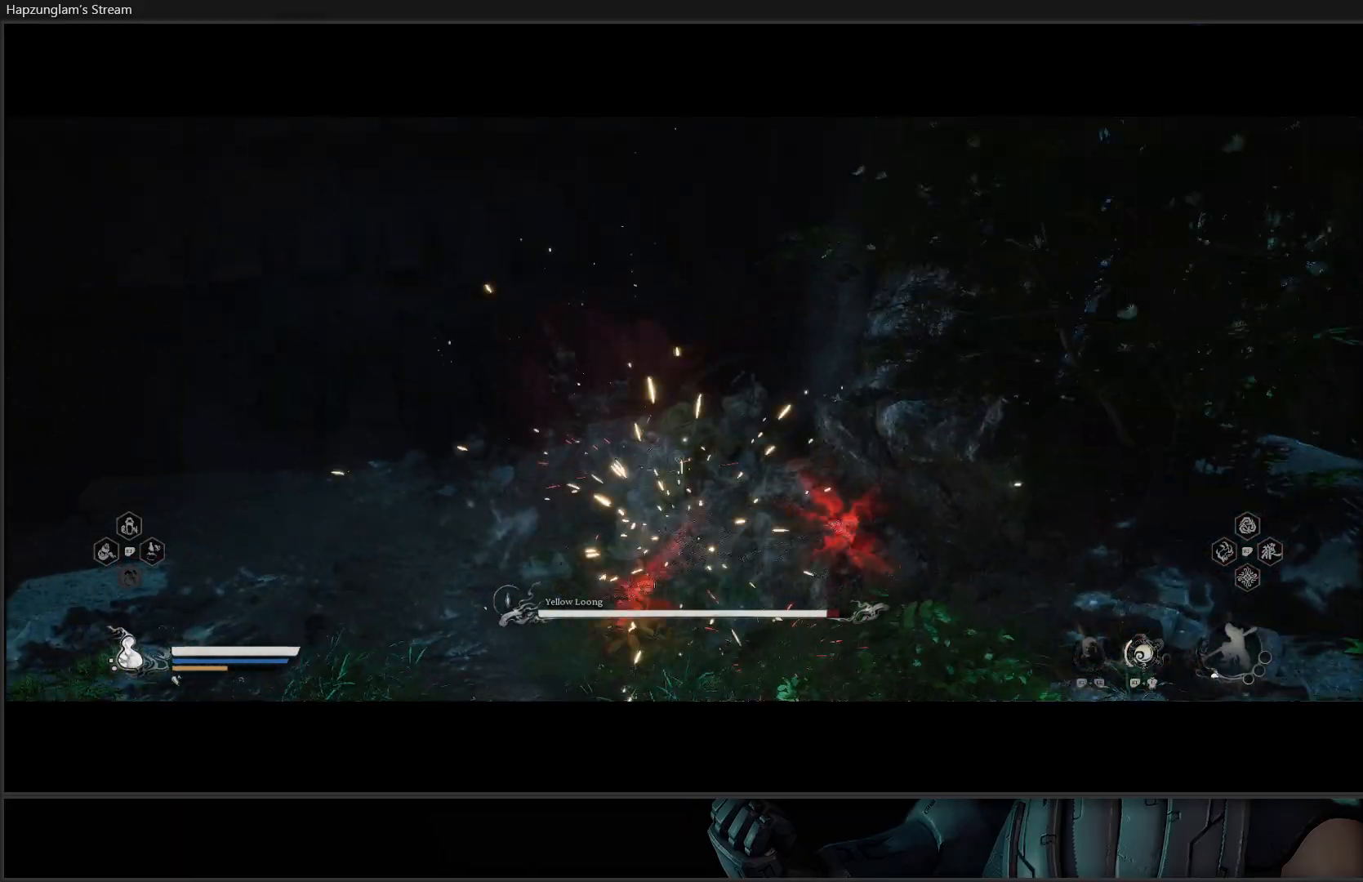
{"buttons": ["X"], "left_stick": "center", "right_stick": "center", "events": [[217, "X", "down"], [284, "X", "up"], [350, "X", "down"], [367, "left_stick", "center"], [417, "X", "up"], [484, "X", "down"]]}
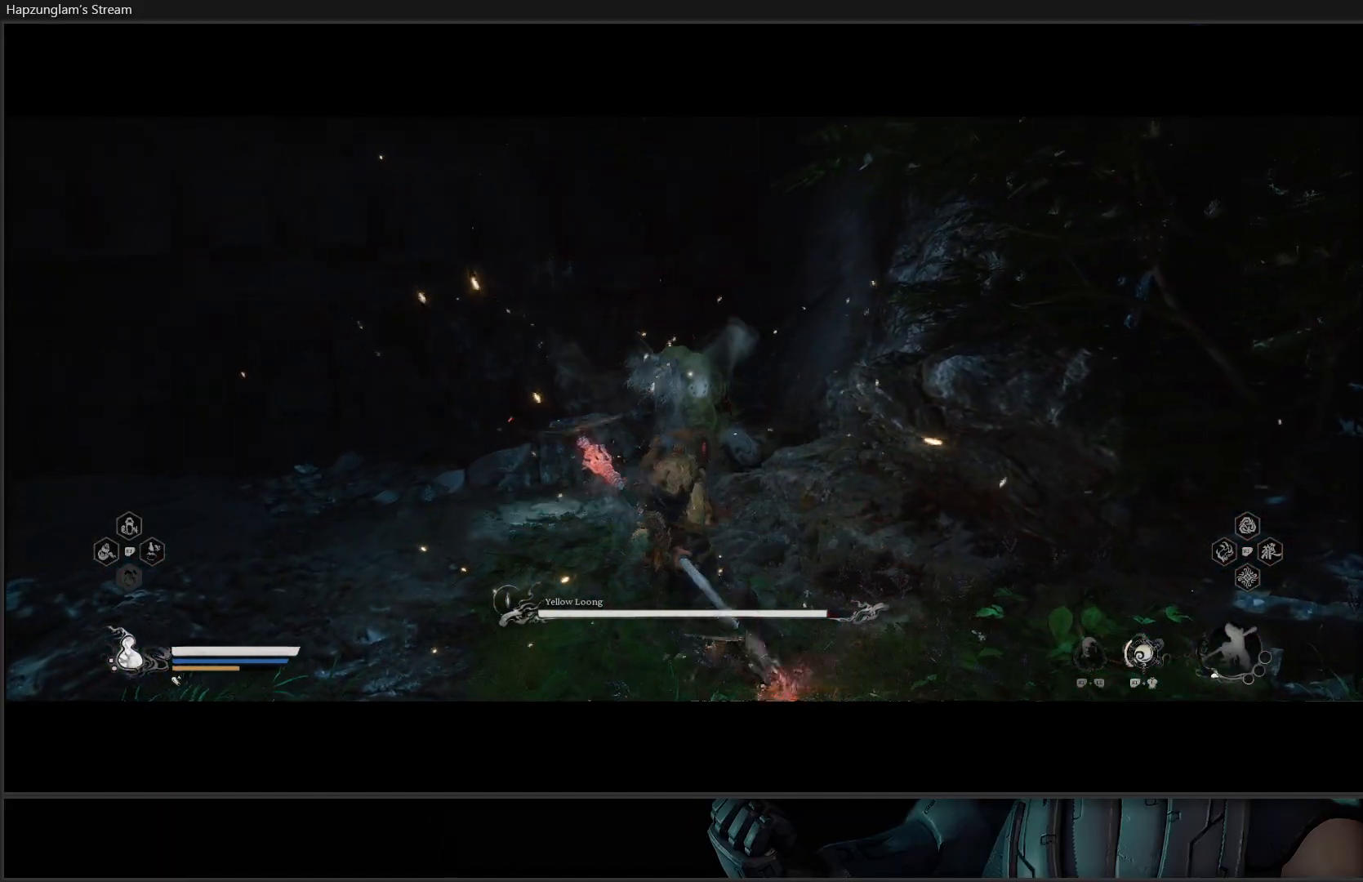
{"buttons": [], "left_stick": "center", "right_stick": "center", "events": [[50, "X", "up"], [116, "X", "down"], [183, "X", "up"], [250, "X", "down"], [350, "X", "up"], [400, "X", "down"], [483, "X", "up"]]}
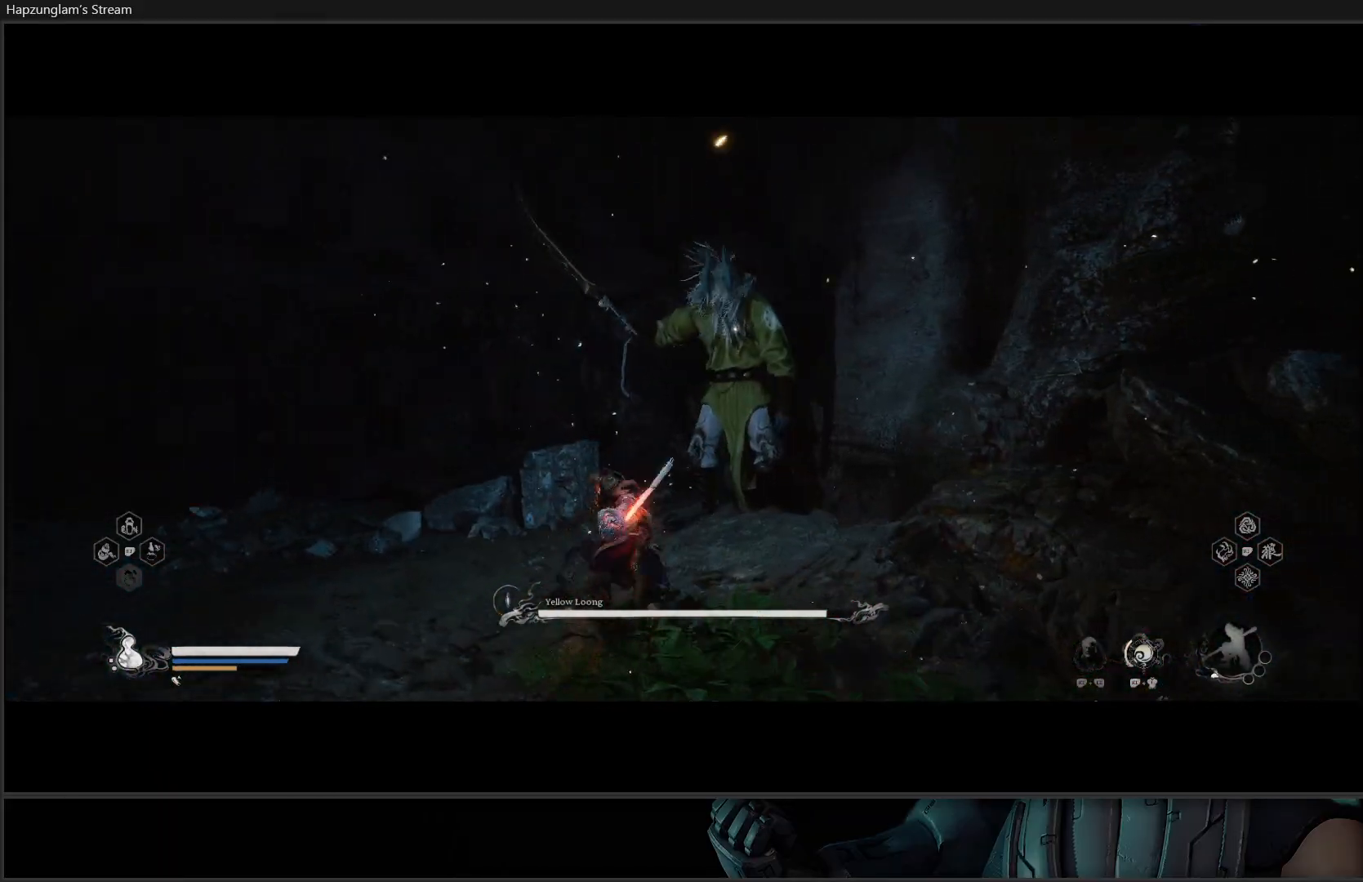
{"buttons": ["X"], "left_stick": "center", "right_stick": "center", "events": [[50, "X", "down"], [117, "X", "up"], [167, "X", "down"], [267, "X", "up"], [317, "X", "down"], [400, "X", "up"], [434, "X", "down"]]}
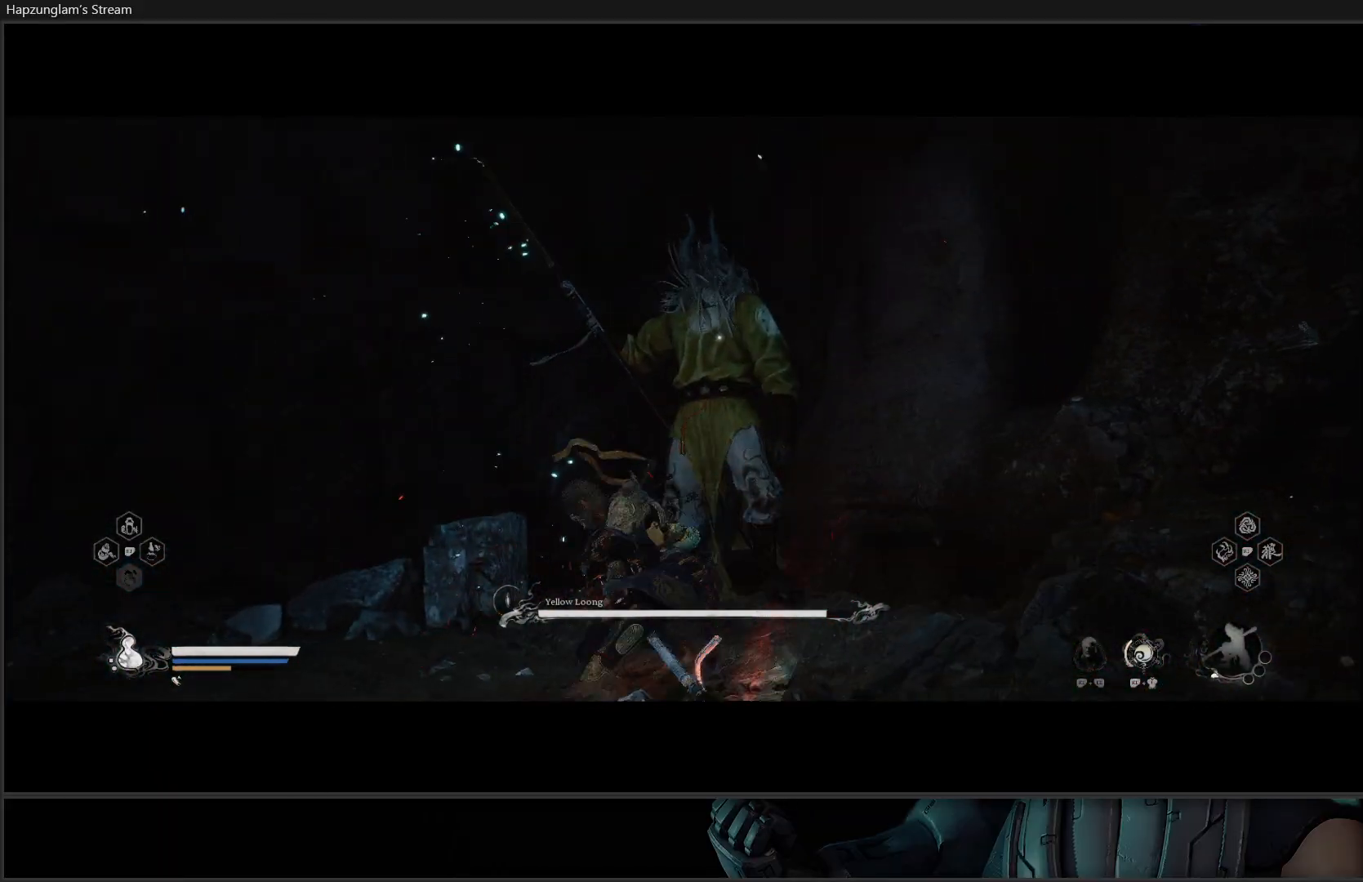
{"buttons": [], "left_stick": "center", "right_stick": "center", "events": [[33, "X", "up"], [66, "X", "down"], [150, "X", "up"], [200, "X", "down"], [283, "X", "up"], [350, "X", "down"], [433, "X", "up"]]}
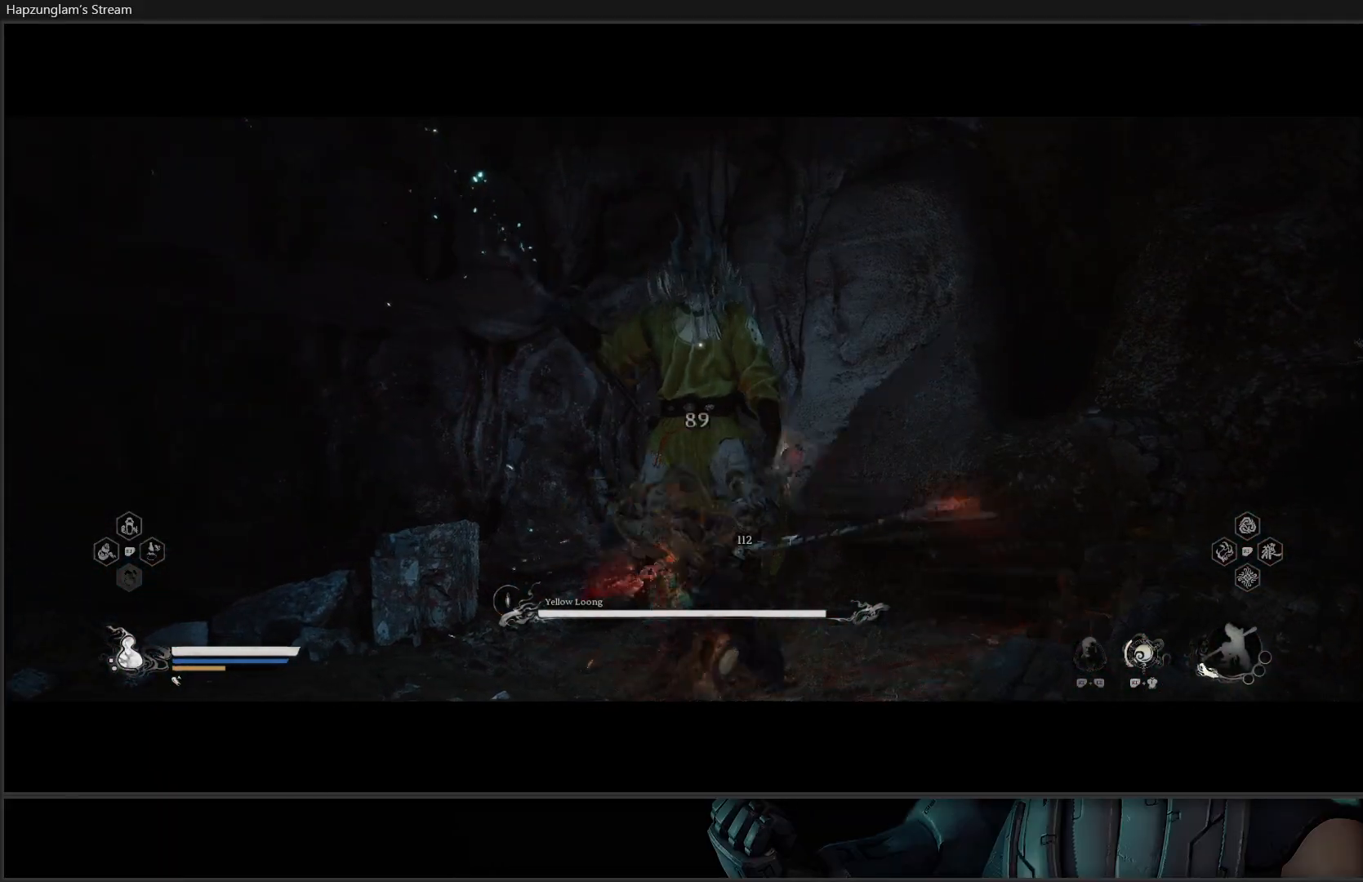
{"buttons": ["B"], "left_stick": "down-left", "right_stick": "center", "events": [[33, "left_stick", "down-left"], [167, "B", "down"], [267, "B", "up"], [334, "B", "down"], [434, "B", "up"], [484, "B", "down"]]}
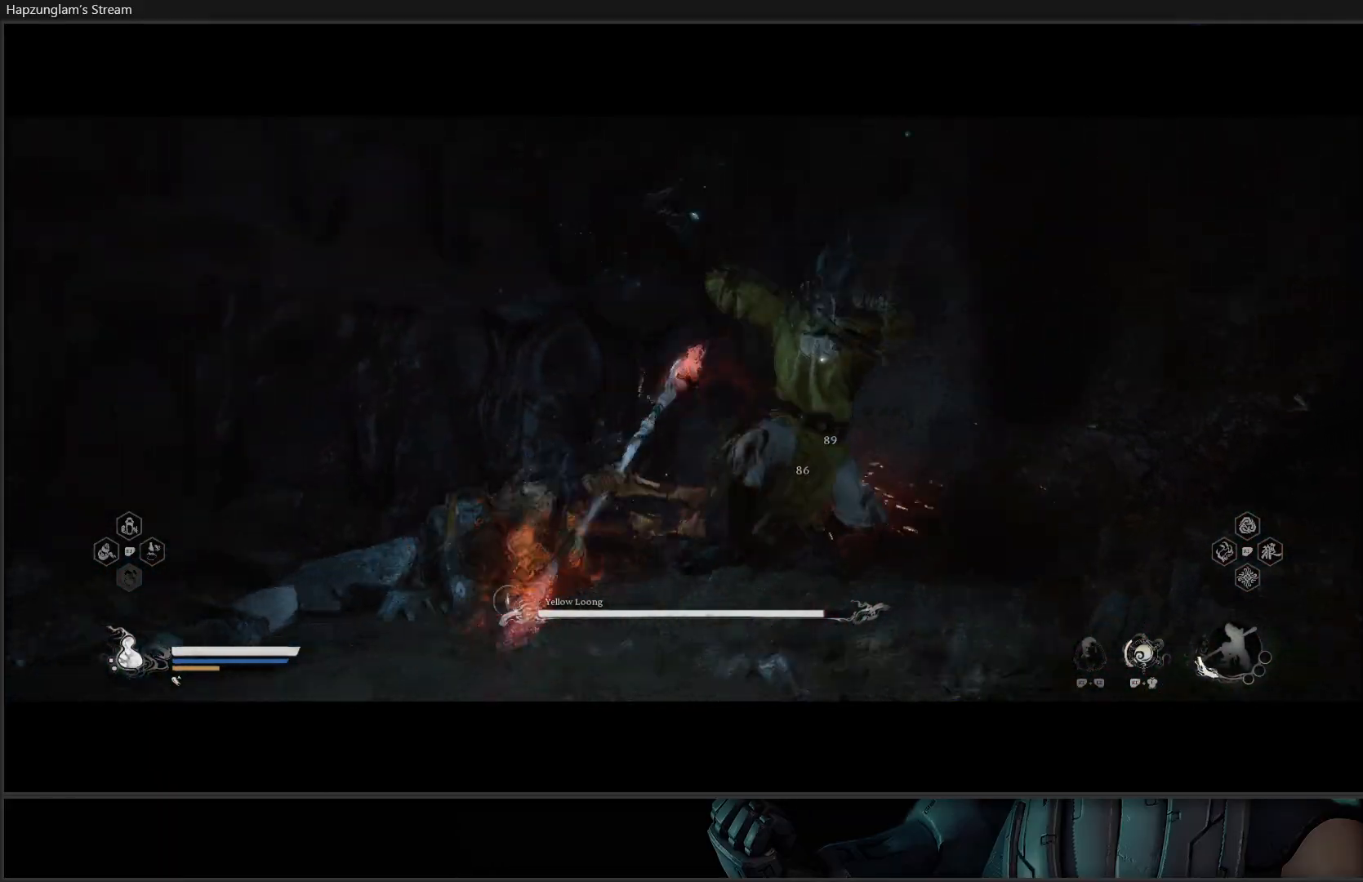
{"buttons": ["B"], "left_stick": "down", "right_stick": "center", "events": [[116, "B", "up"], [183, "B", "down"], [300, "B", "up"], [433, "B", "down"], [433, "left_stick", "down"]]}
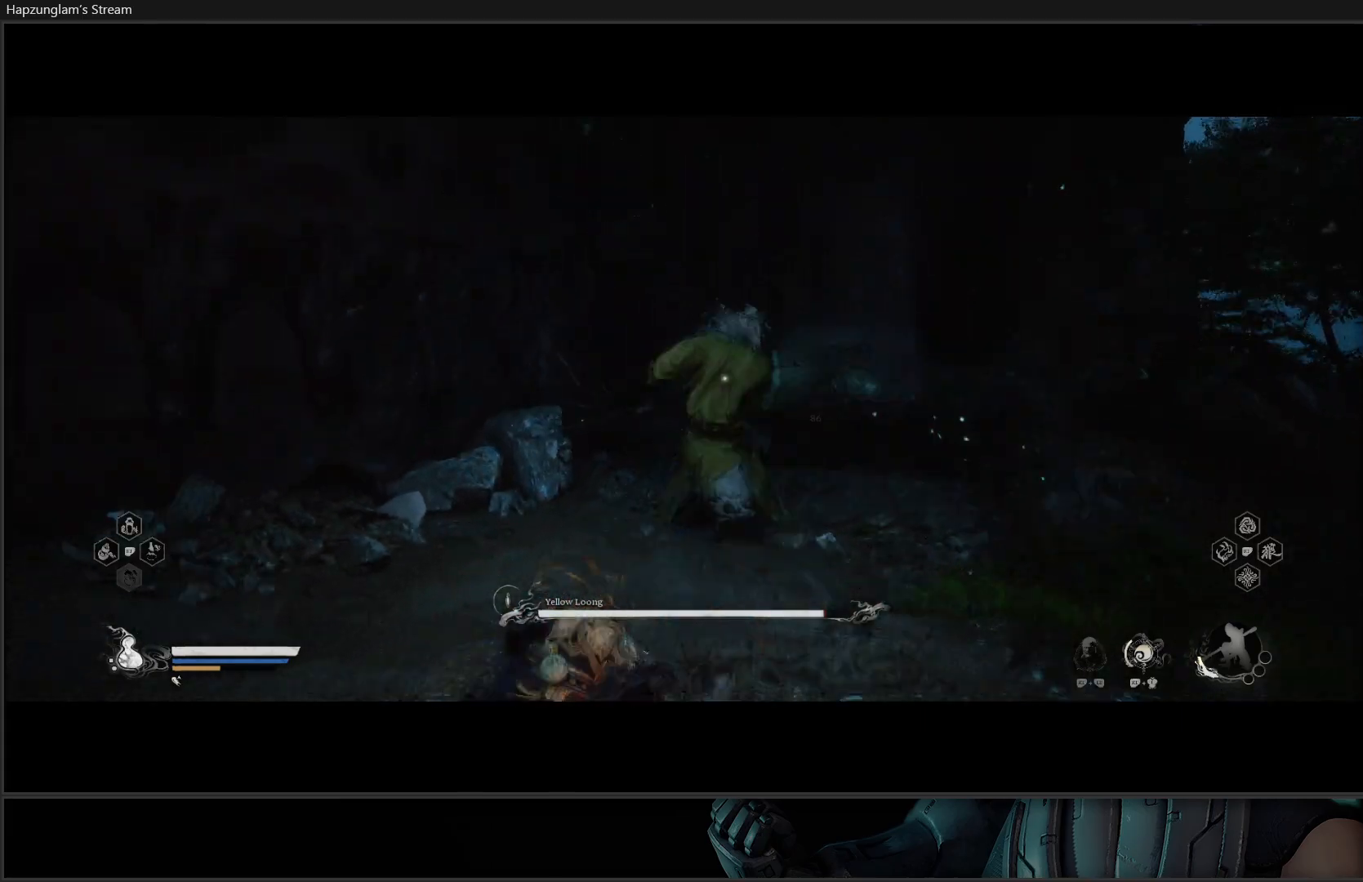
{"buttons": [], "left_stick": "down-right", "right_stick": "center", "events": [[67, "B", "up"], [117, "B", "down"], [234, "B", "up"], [300, "B", "down"], [400, "left_stick", "down-right"], [450, "B", "up"]]}
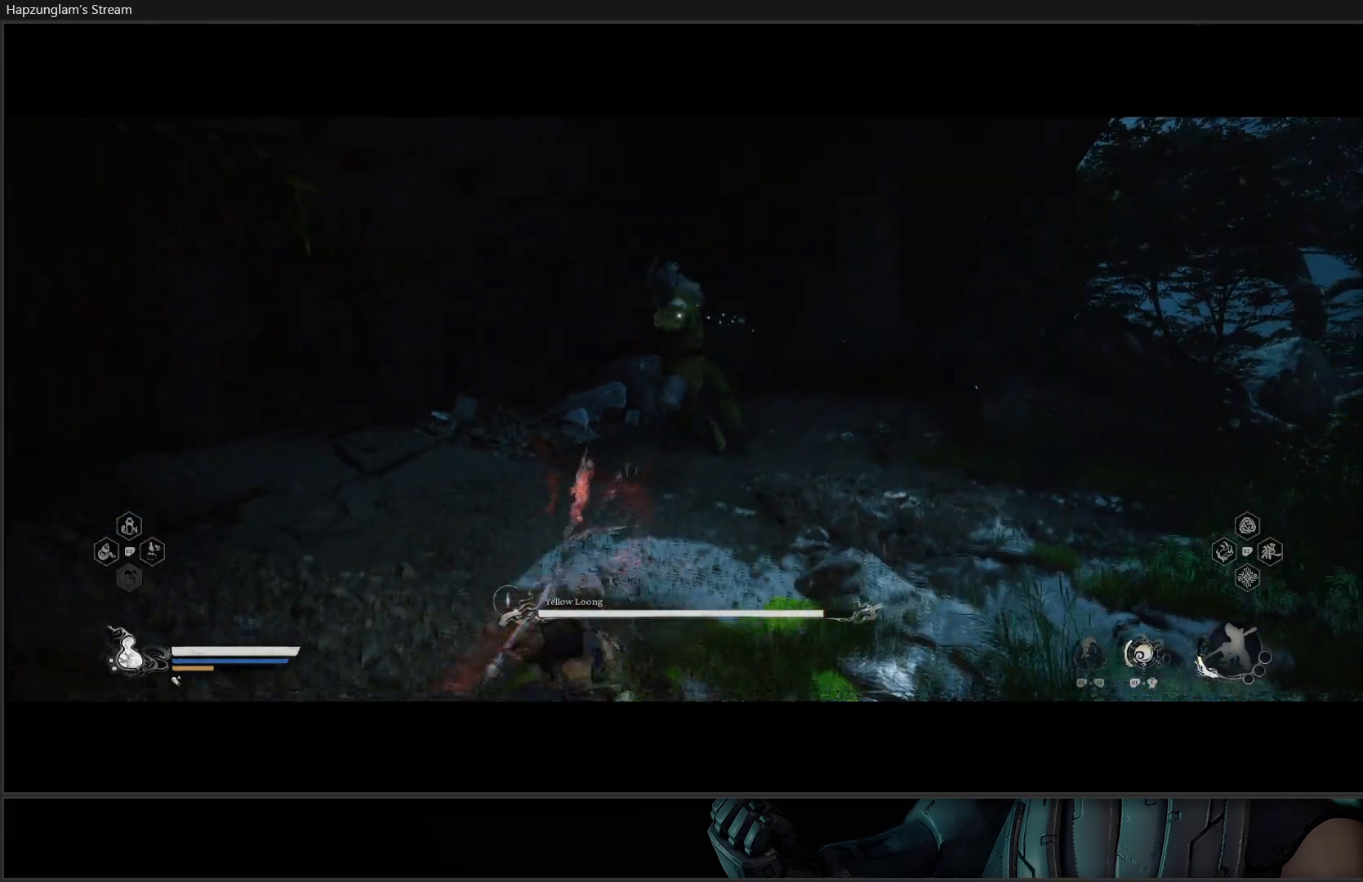
{"buttons": [], "left_stick": "down-right", "right_stick": "center", "events": [[150, "B", "down"], [266, "B", "up"], [316, "B", "down"], [433, "B", "up"]]}
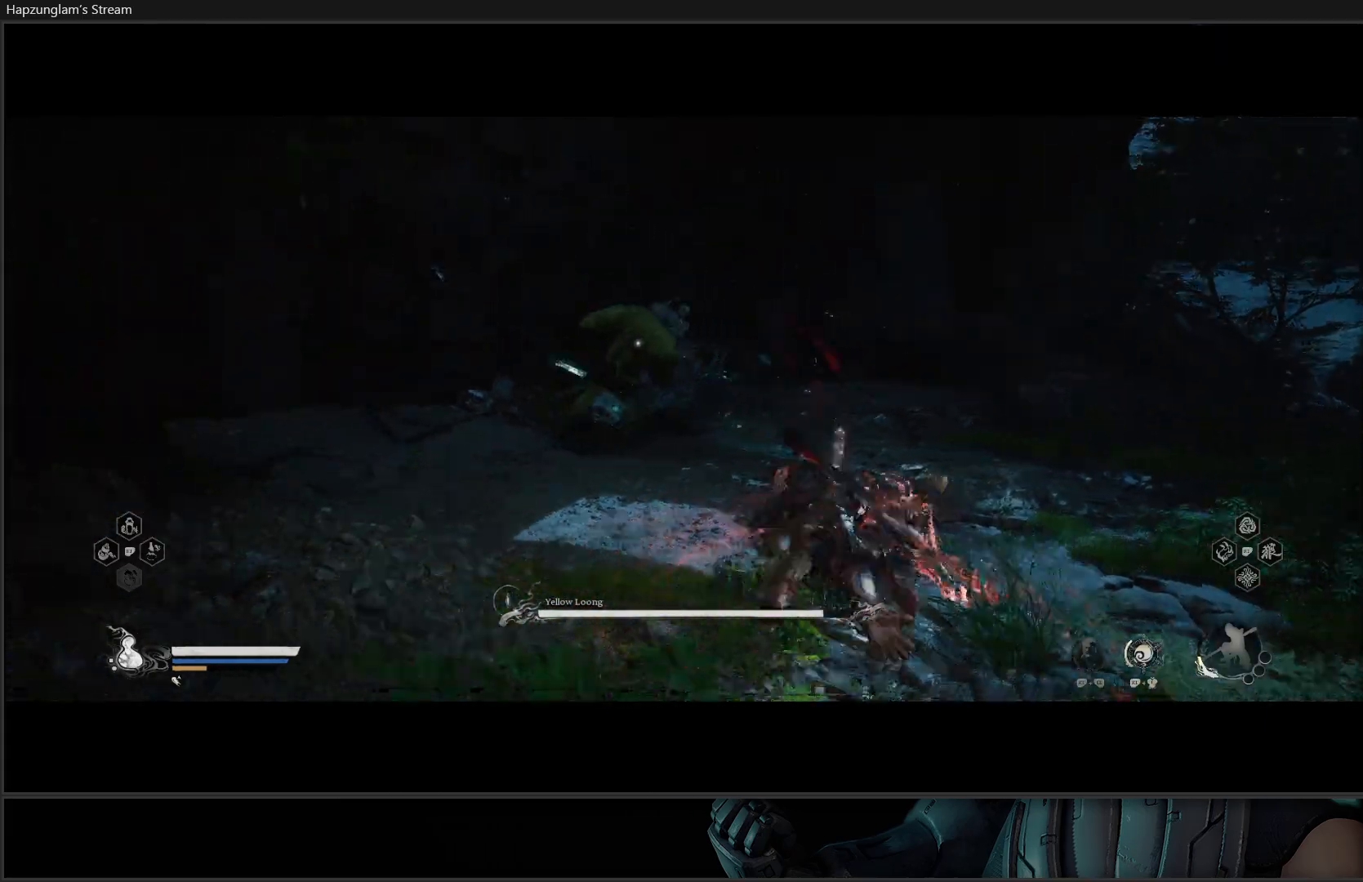
{"buttons": [], "left_stick": "down", "right_stick": "center", "events": [[417, "left_stick", "down"]]}
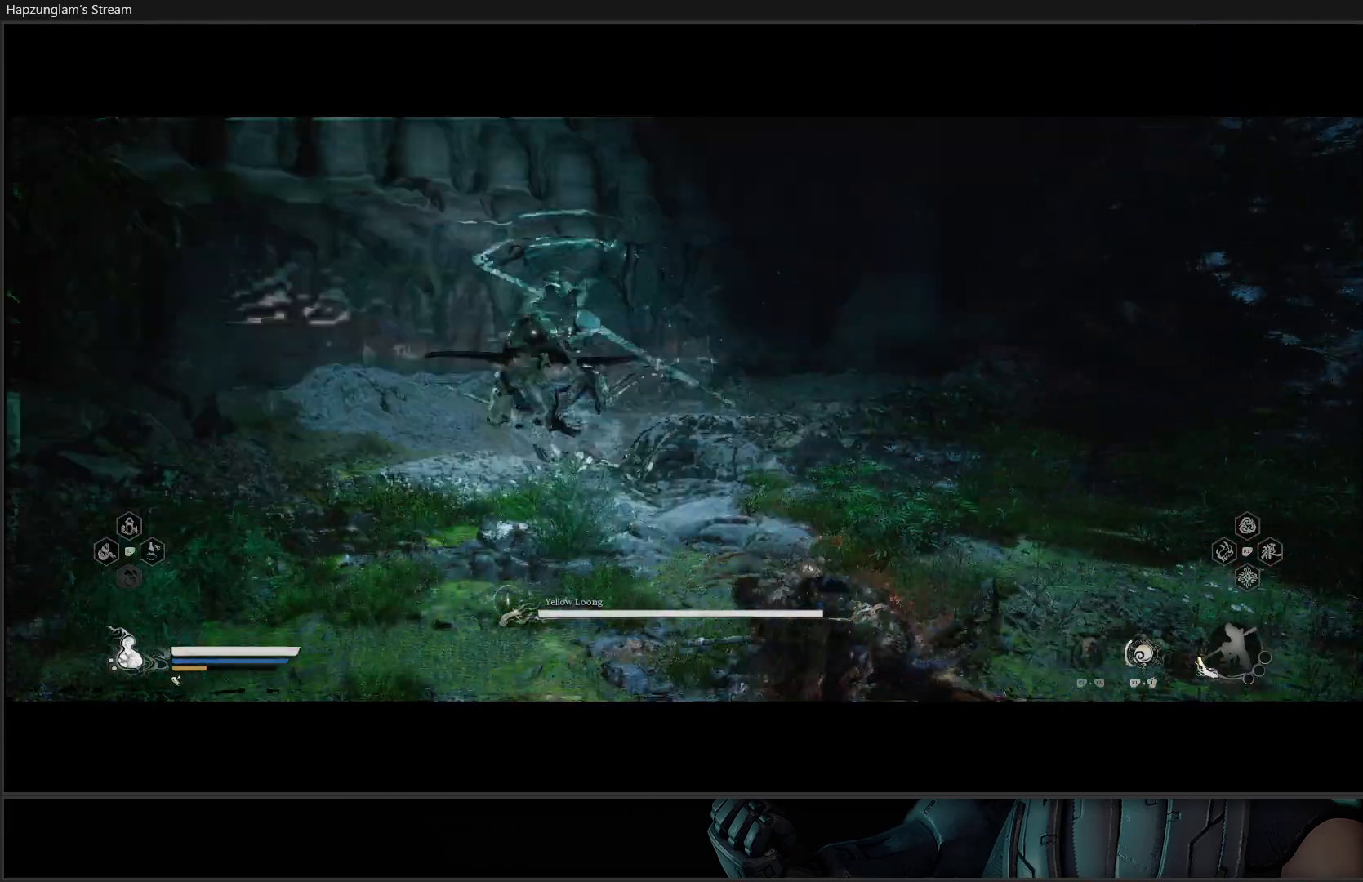
{"buttons": [], "left_stick": "down", "right_stick": "center", "events": [[266, "B", "down"], [400, "B", "up"]]}
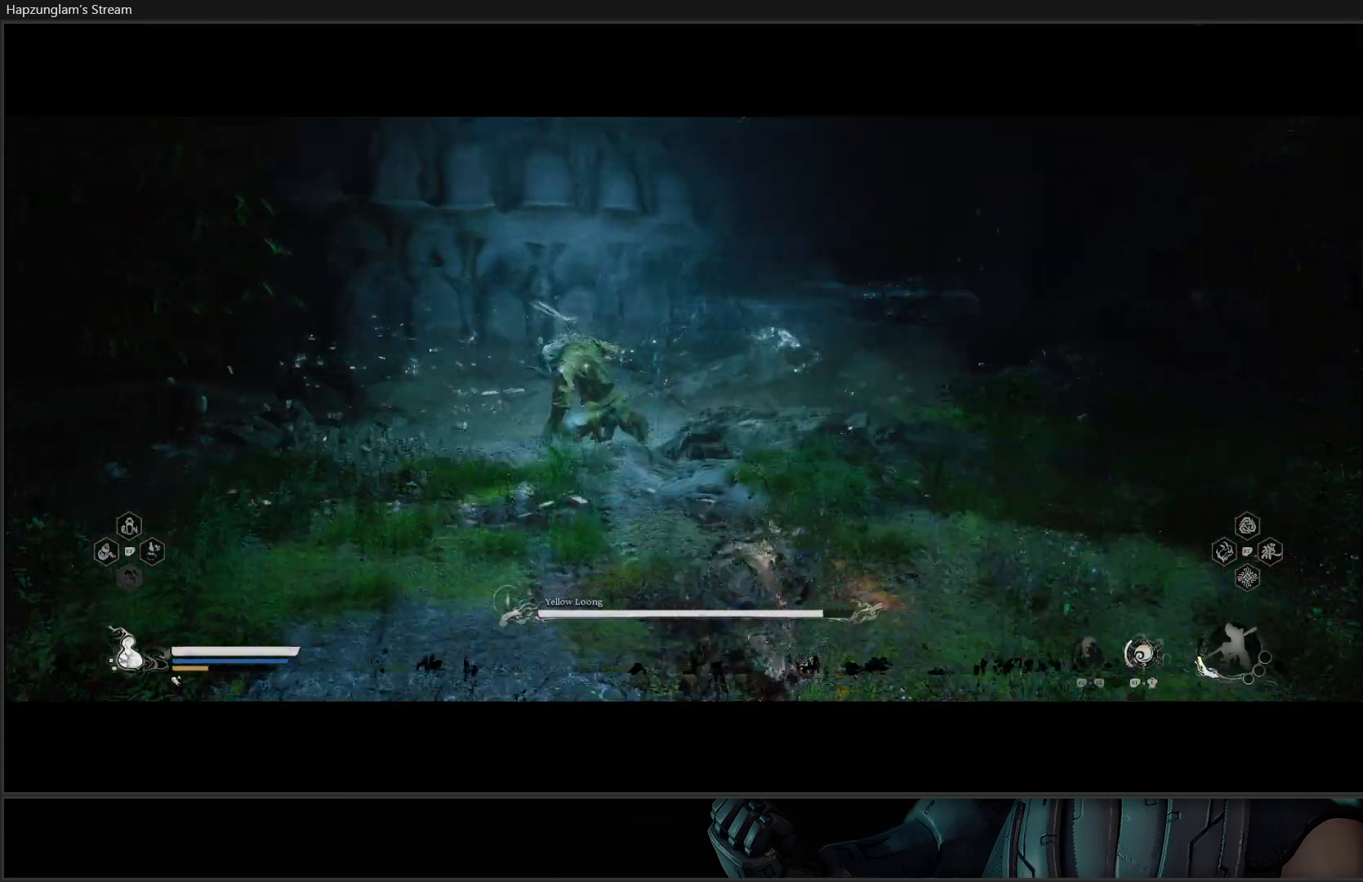
{"buttons": [], "left_stick": "center", "right_stick": "center", "events": [[150, "left_stick", "center"]]}